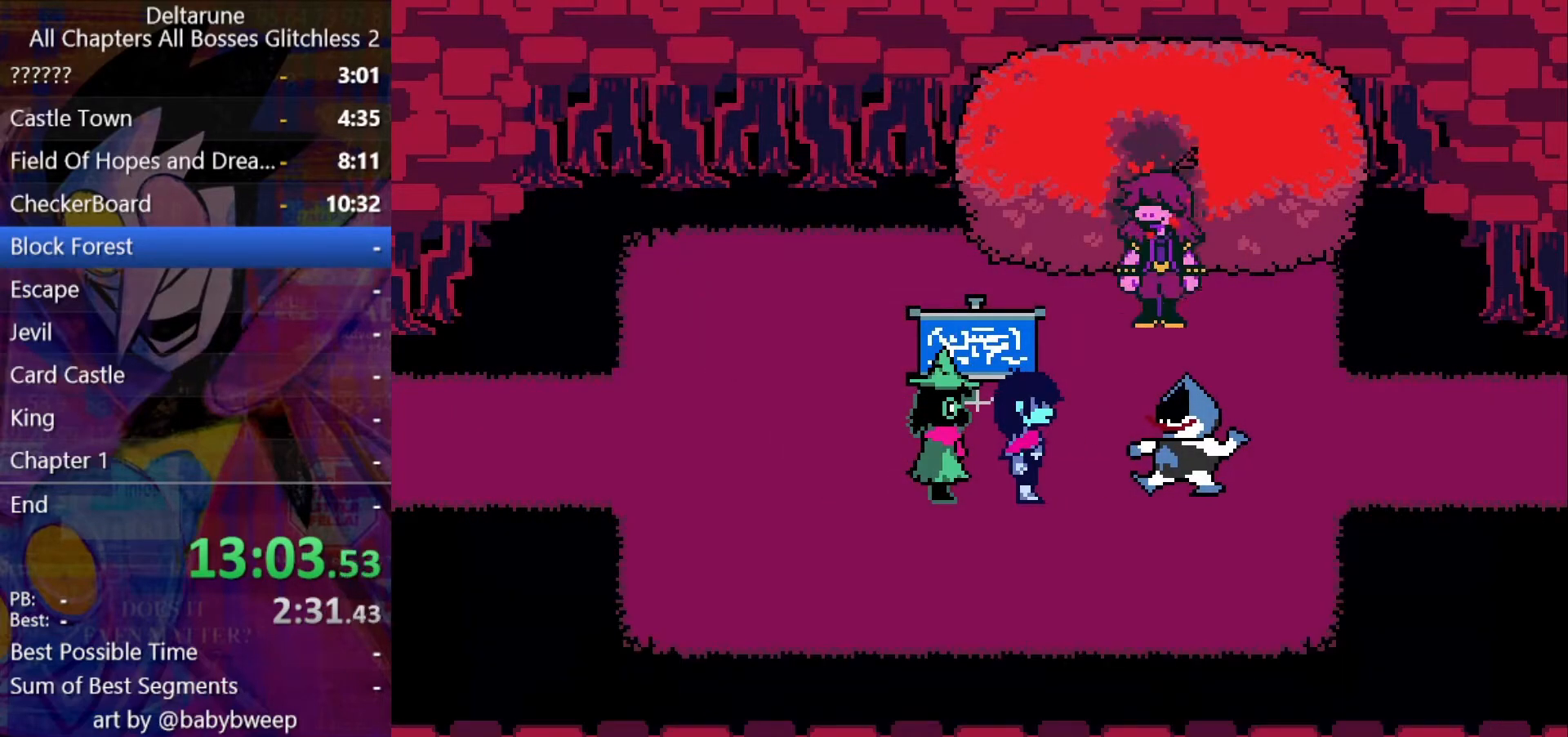
Gameplay with keyboard; each line is a JSON object with the keys held at the frame after it. "events" lists presses ("down") and releases ("up") of "c", "down", "left", "return", "right", "shift", "up", "x" and "z" between this image and that frame as [ms after this image, input, new state], when the widget could be followed in between. No other keys are recorded. Mouse input is not recorded. Not read: ctrl.
{"keys": ["shift"], "events": [[67, "return", "down"], [67, "z", "down"], [100, "return", "up"], [100, "z", "up"], [167, "return", "down"], [200, "return", "up"], [200, "z", "down"], [233, "return", "down"], [233, "z", "up"], [300, "return", "up"], [300, "z", "down"], [400, "return", "down"], [400, "z", "up"], [433, "return", "up"]]}
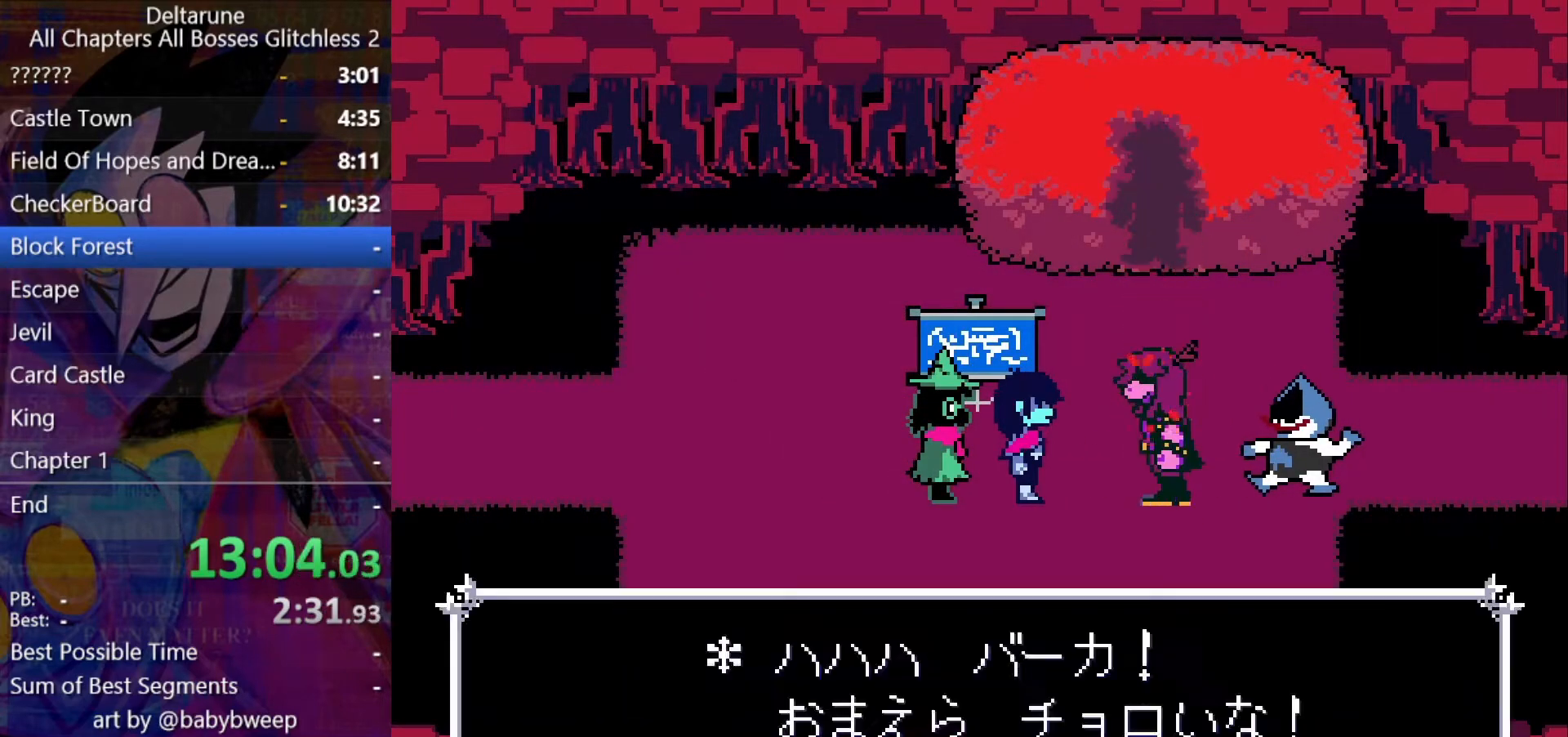
{"keys": ["return", "shift"], "events": [[67, "return", "down"], [133, "return", "up"], [167, "z", "down"], [233, "return", "down"], [233, "z", "up"], [267, "return", "up"], [267, "z", "down"], [300, "return", "down"], [367, "return", "up"], [367, "z", "up"], [400, "return", "down"], [400, "z", "down"], [467, "return", "up"], [500, "return", "down"], [500, "z", "up"]]}
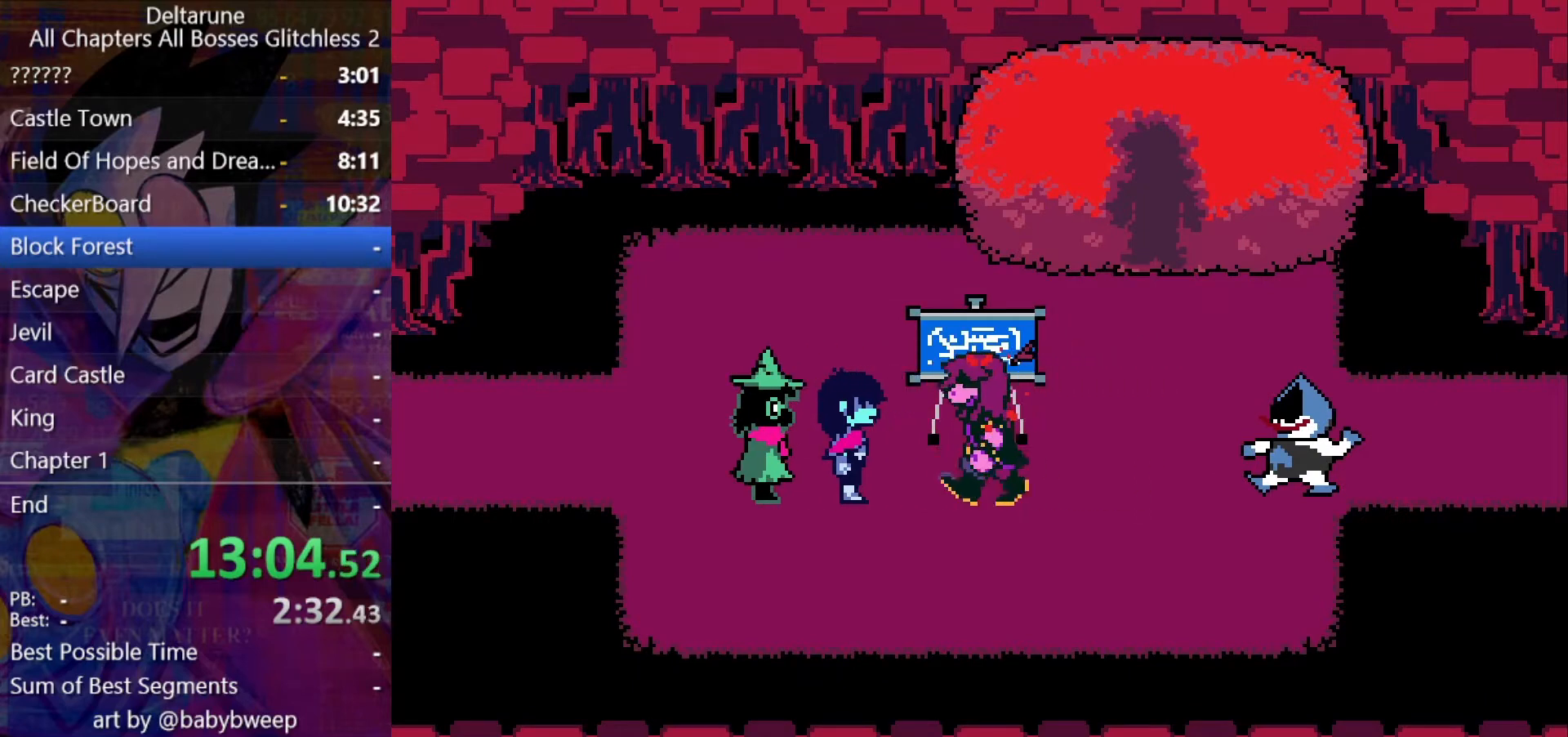
{"keys": ["return", "shift", "z"], "events": [[33, "return", "up"], [33, "z", "down"], [100, "return", "down"], [100, "z", "up"], [133, "return", "up"], [200, "z", "down"], [267, "return", "down"], [267, "z", "up"], [367, "return", "up"], [367, "z", "down"], [433, "z", "up"], [467, "return", "down"], [500, "z", "down"]]}
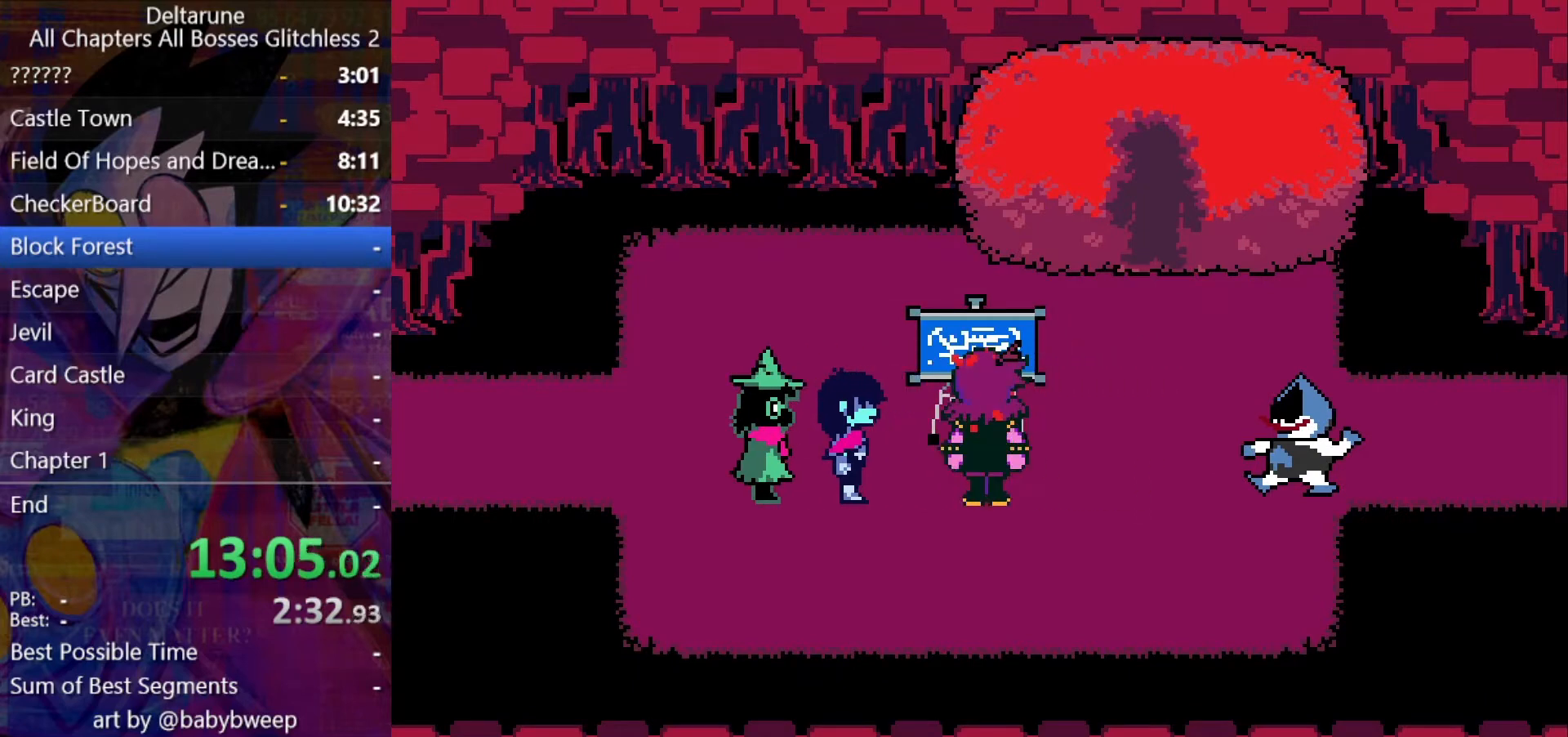
{"keys": ["shift"], "events": [[67, "return", "up"], [100, "z", "up"], [167, "z", "down"], [200, "return", "down"], [267, "return", "up"], [267, "z", "up"], [300, "z", "down"], [333, "z", "up"], [400, "return", "down"], [433, "return", "up"], [433, "z", "down"], [467, "z", "up"]]}
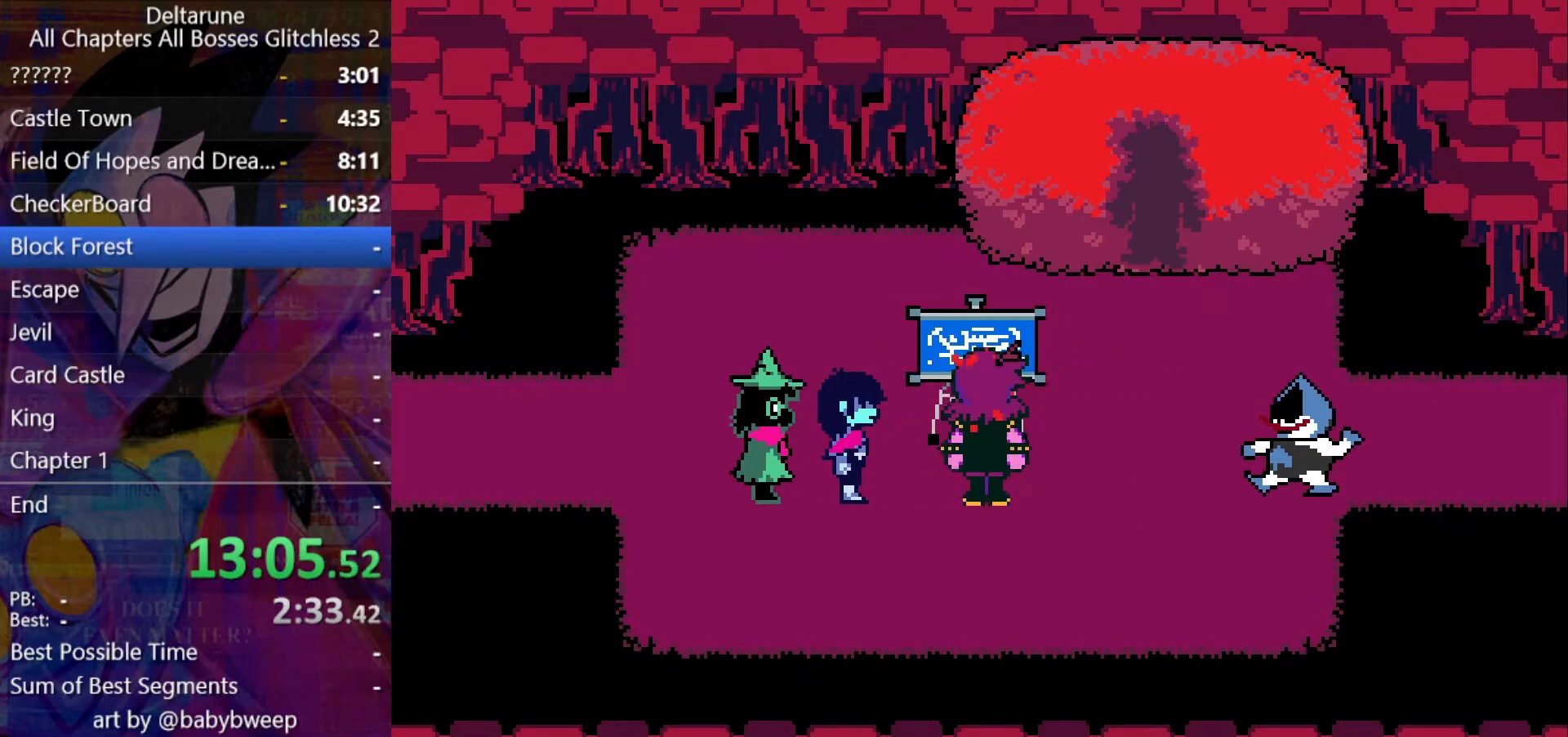
{"keys": ["return", "shift", "z"], "events": [[67, "z", "down"], [133, "return", "down"], [133, "z", "up"], [167, "return", "up"], [167, "z", "down"], [267, "return", "down"], [267, "z", "up"], [300, "z", "down"], [367, "return", "up"], [400, "return", "down"], [400, "z", "up"], [467, "return", "up"], [467, "z", "down"], [500, "return", "down"]]}
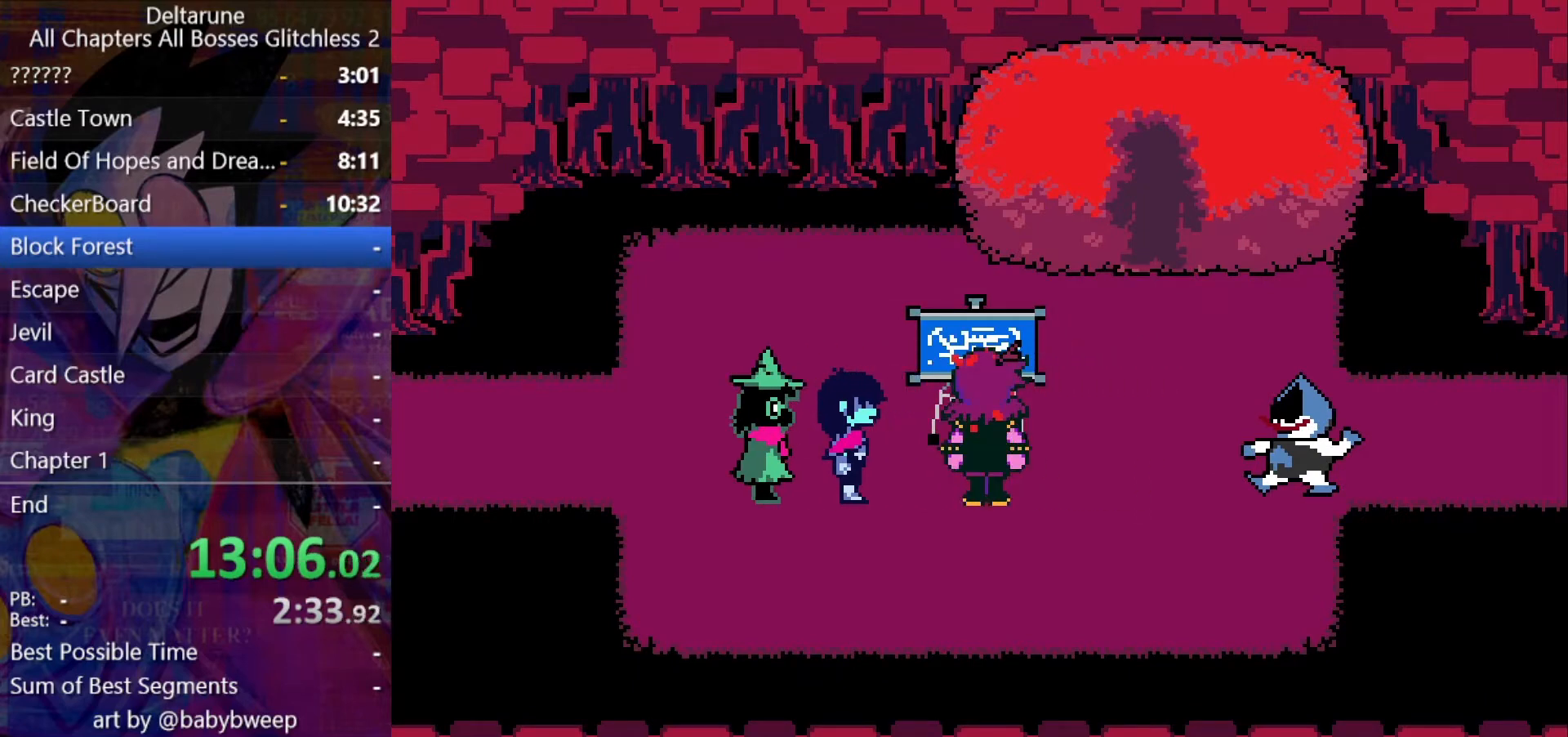
{"keys": ["shift", "z"], "events": [[33, "return", "up"], [33, "z", "up"], [100, "return", "down"], [100, "z", "down"], [133, "return", "up"], [200, "return", "down"], [200, "z", "up"], [233, "return", "up"], [233, "z", "down"], [267, "return", "down"], [333, "return", "up"], [333, "z", "up"], [367, "return", "down"], [367, "z", "down"], [467, "z", "up"], [500, "return", "up"], [500, "z", "down"]]}
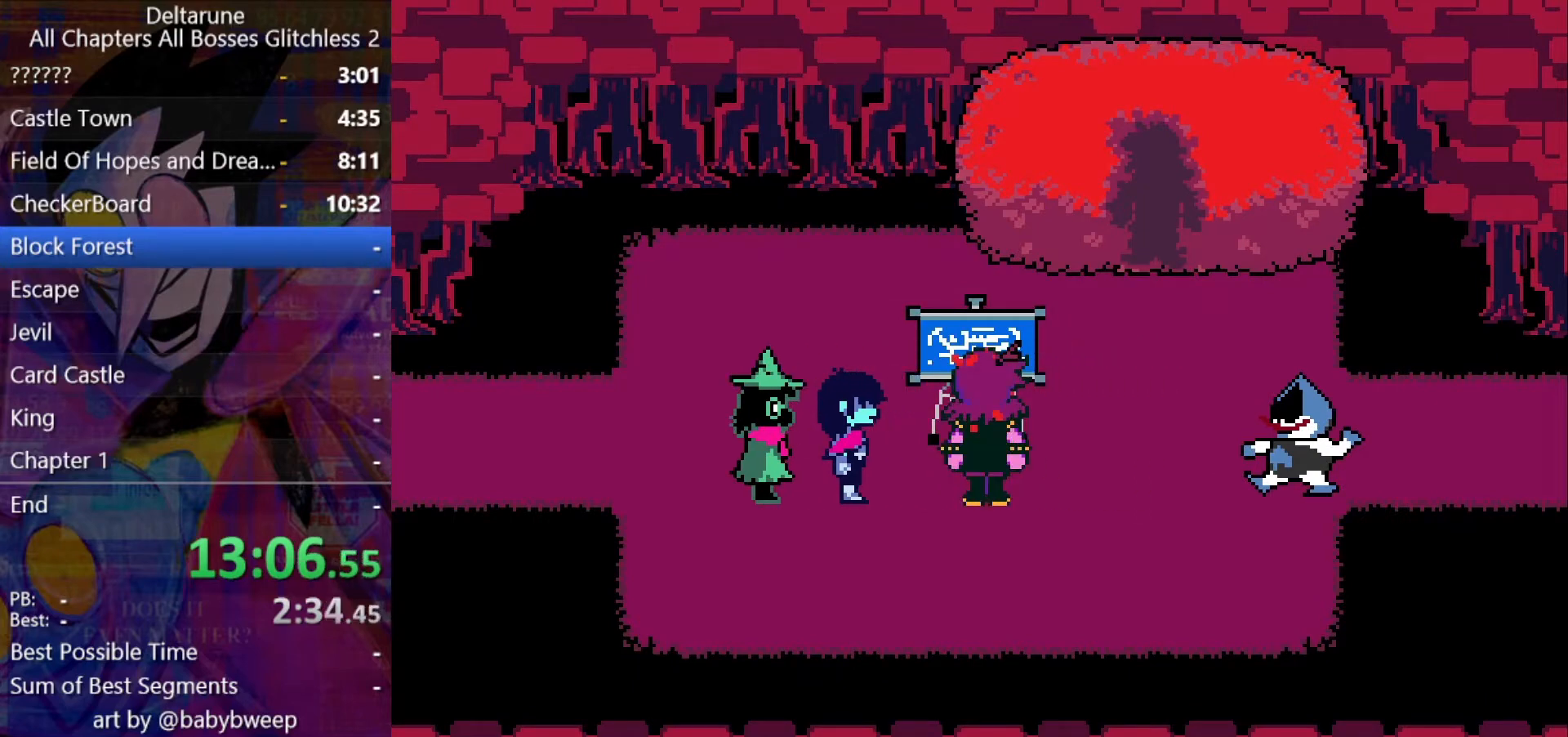
{"keys": ["shift"], "events": [[67, "return", "down"], [67, "z", "up"], [167, "z", "down"], [200, "return", "up"], [200, "z", "up"], [233, "return", "down"], [300, "return", "up"], [300, "z", "down"], [333, "return", "down"], [333, "z", "up"], [400, "return", "up"], [433, "return", "down"], [433, "z", "down"], [500, "return", "up"], [500, "z", "up"]]}
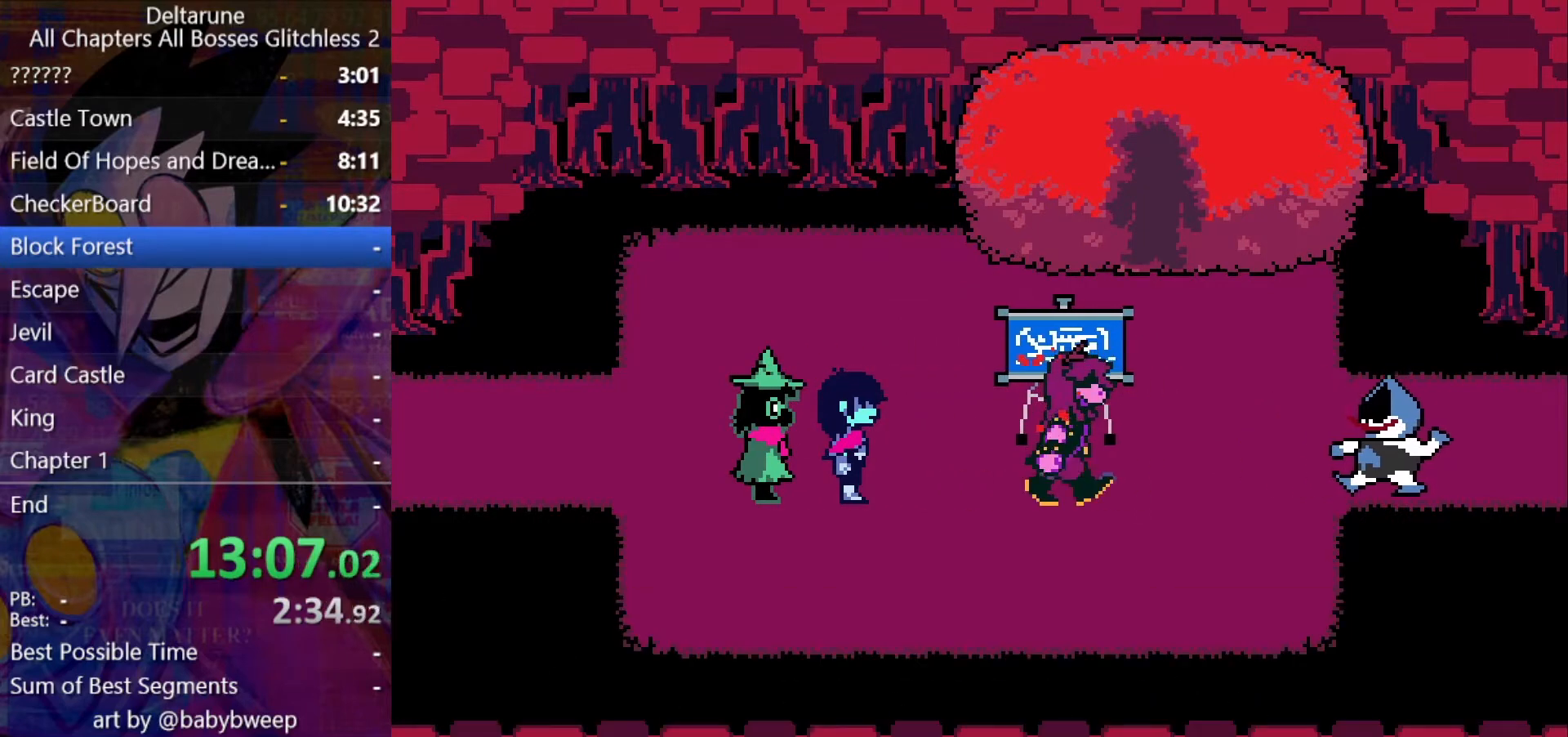
{"keys": ["shift"], "events": [[33, "return", "down"], [33, "z", "down"], [67, "return", "up"], [133, "return", "down"], [133, "z", "up"], [167, "return", "up"], [167, "z", "down"], [233, "return", "down"], [267, "return", "up"], [267, "z", "up"], [300, "z", "down"], [500, "z", "up"]]}
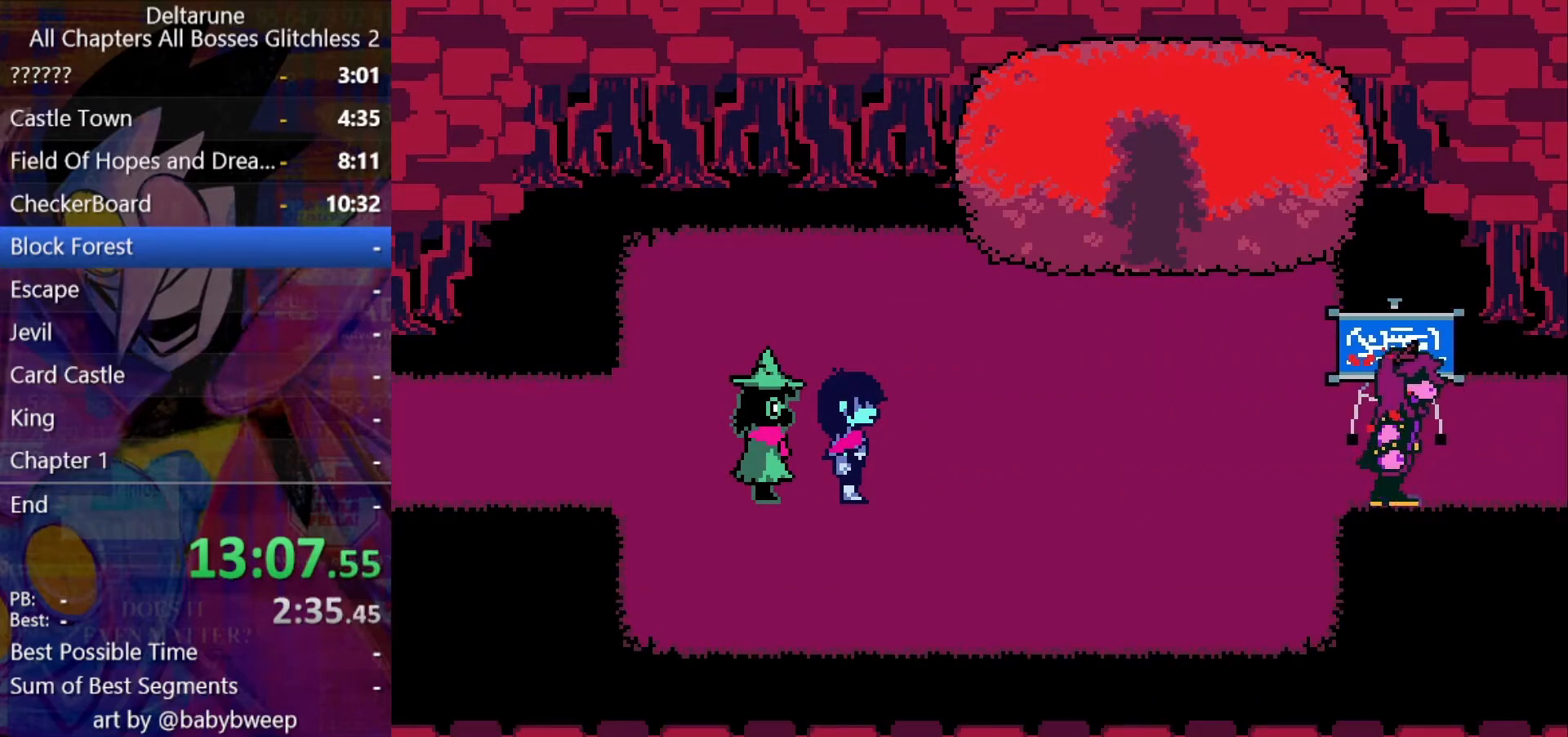
{"keys": ["right", "shift"], "events": [[200, "right", "down"]]}
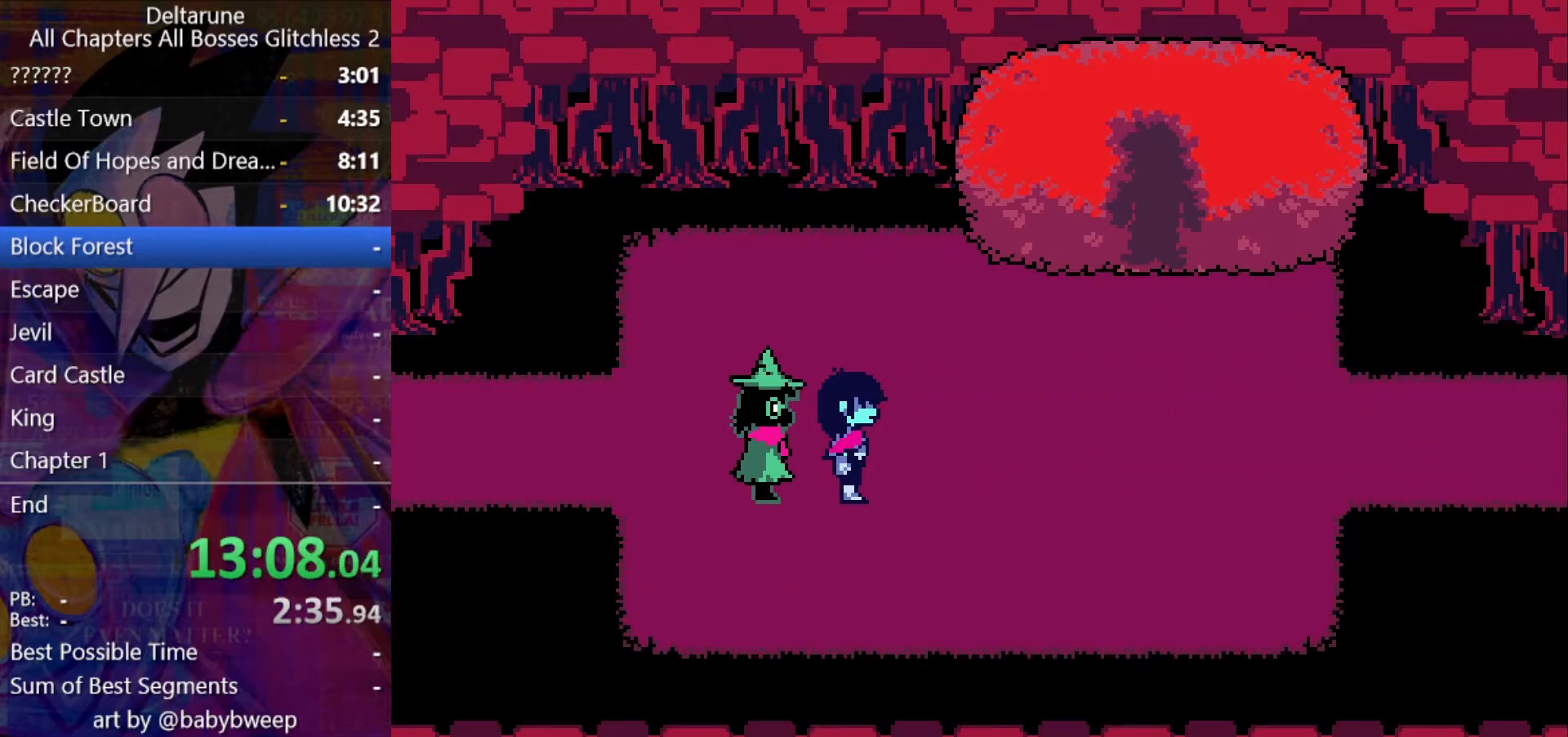
{"keys": ["right", "shift"], "events": []}
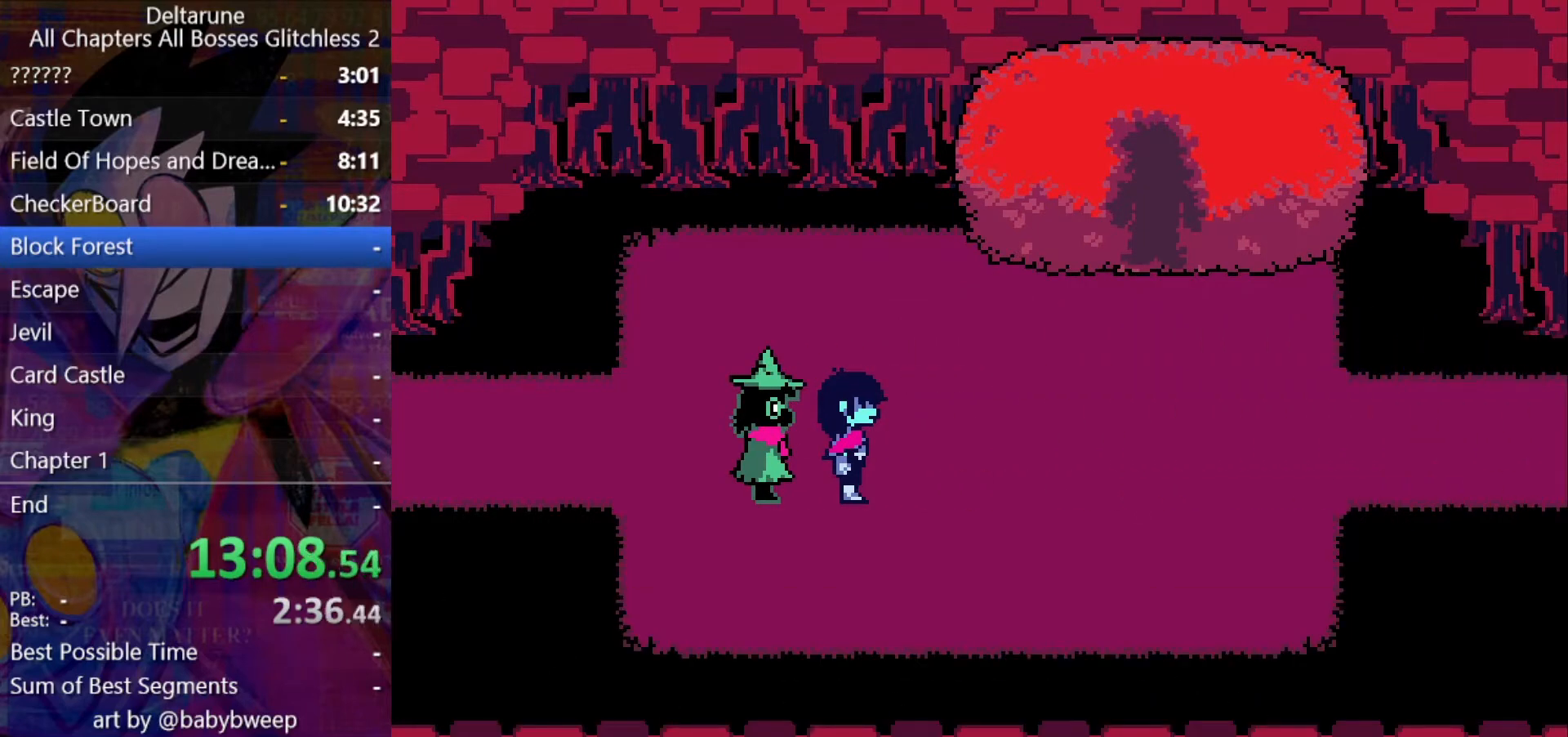
{"keys": ["right", "shift", "z"], "events": [[133, "z", "down"], [167, "z", "up"], [200, "z", "down"], [300, "z", "up"], [367, "z", "down"], [400, "z", "up"], [500, "z", "down"]]}
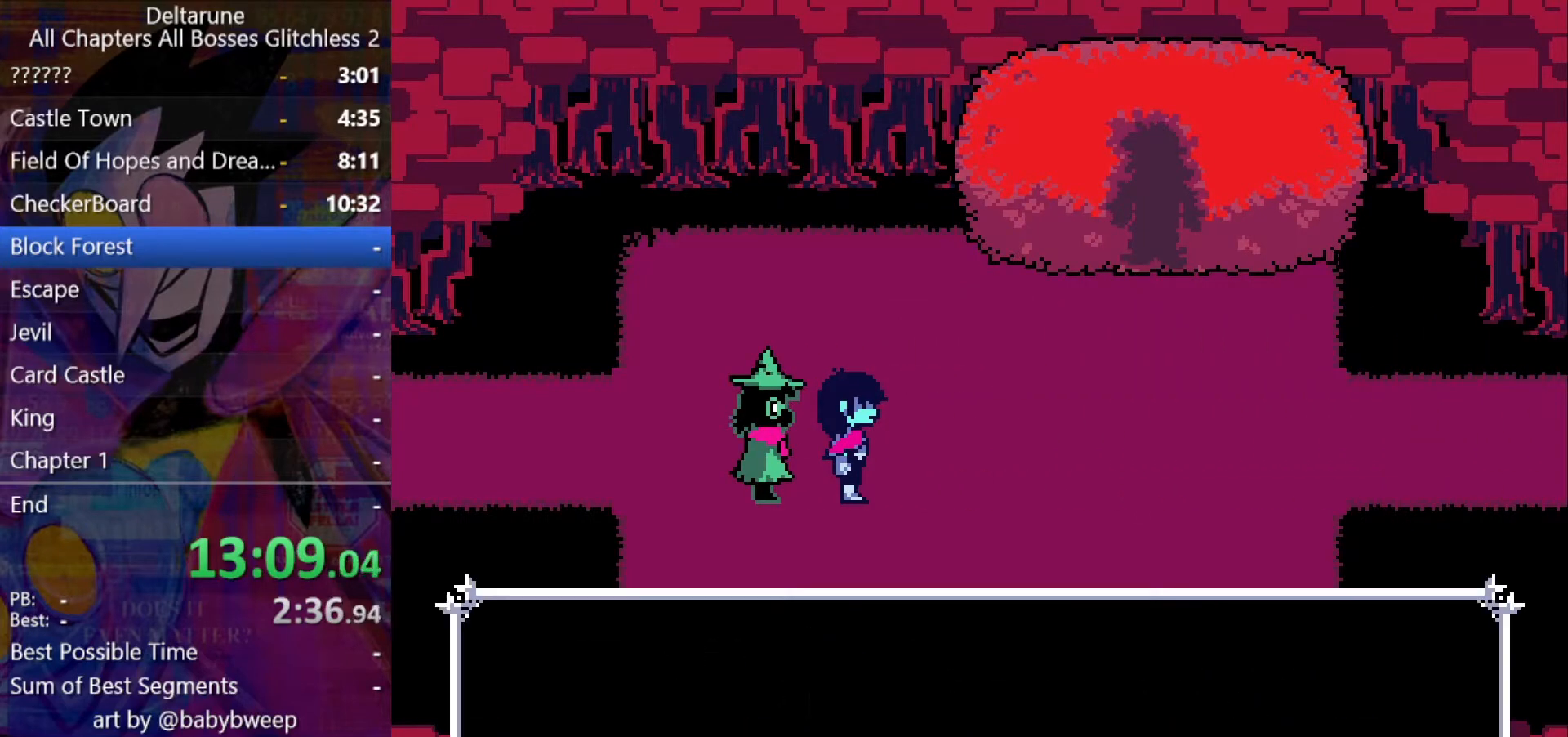
{"keys": ["right", "shift"], "events": [[33, "z", "up"], [100, "z", "down"], [200, "z", "up"], [233, "z", "down"], [267, "z", "up"]]}
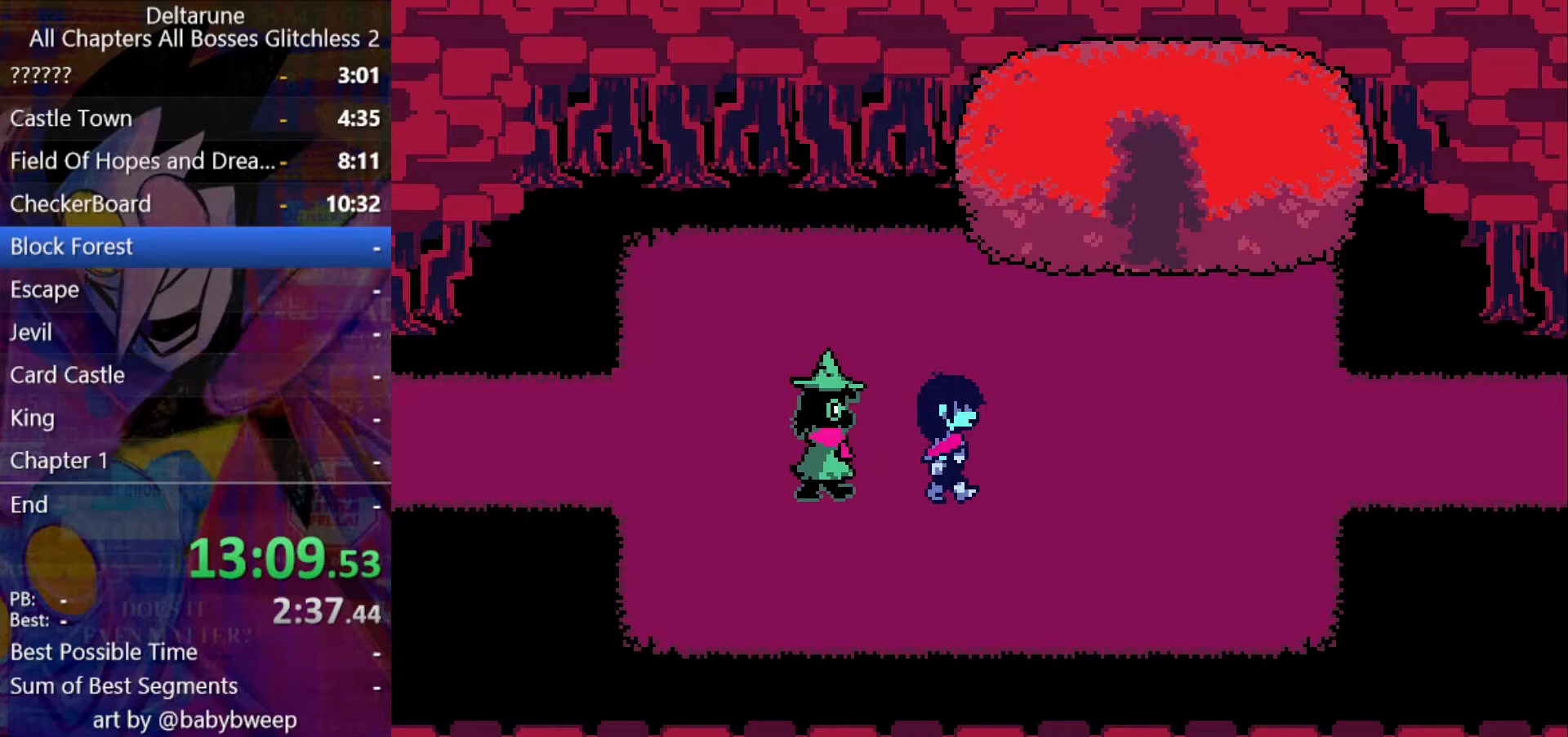
{"keys": ["right", "shift", "up"], "events": [[500, "up", "down"]]}
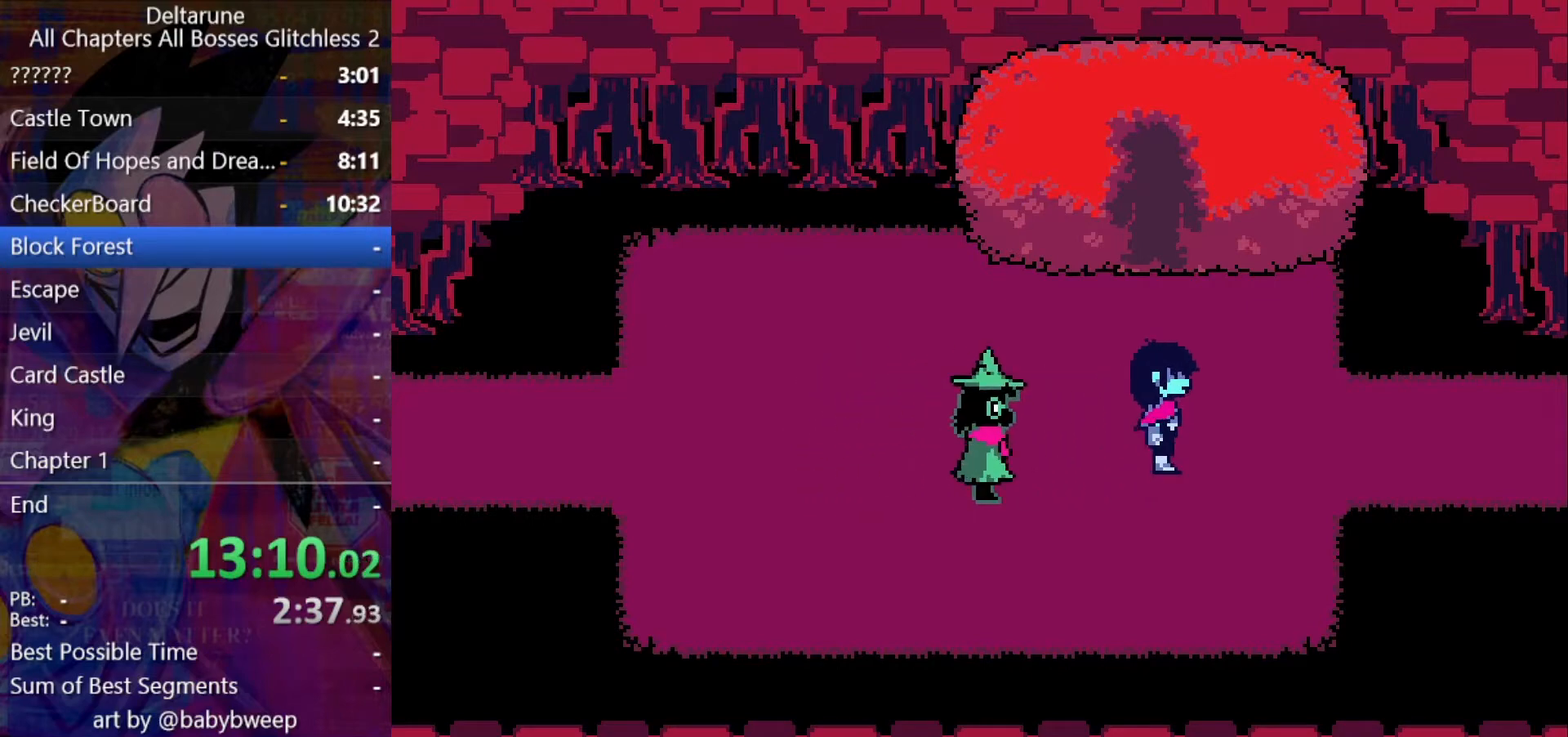
{"keys": ["right", "shift"], "events": [[67, "up", "up"]]}
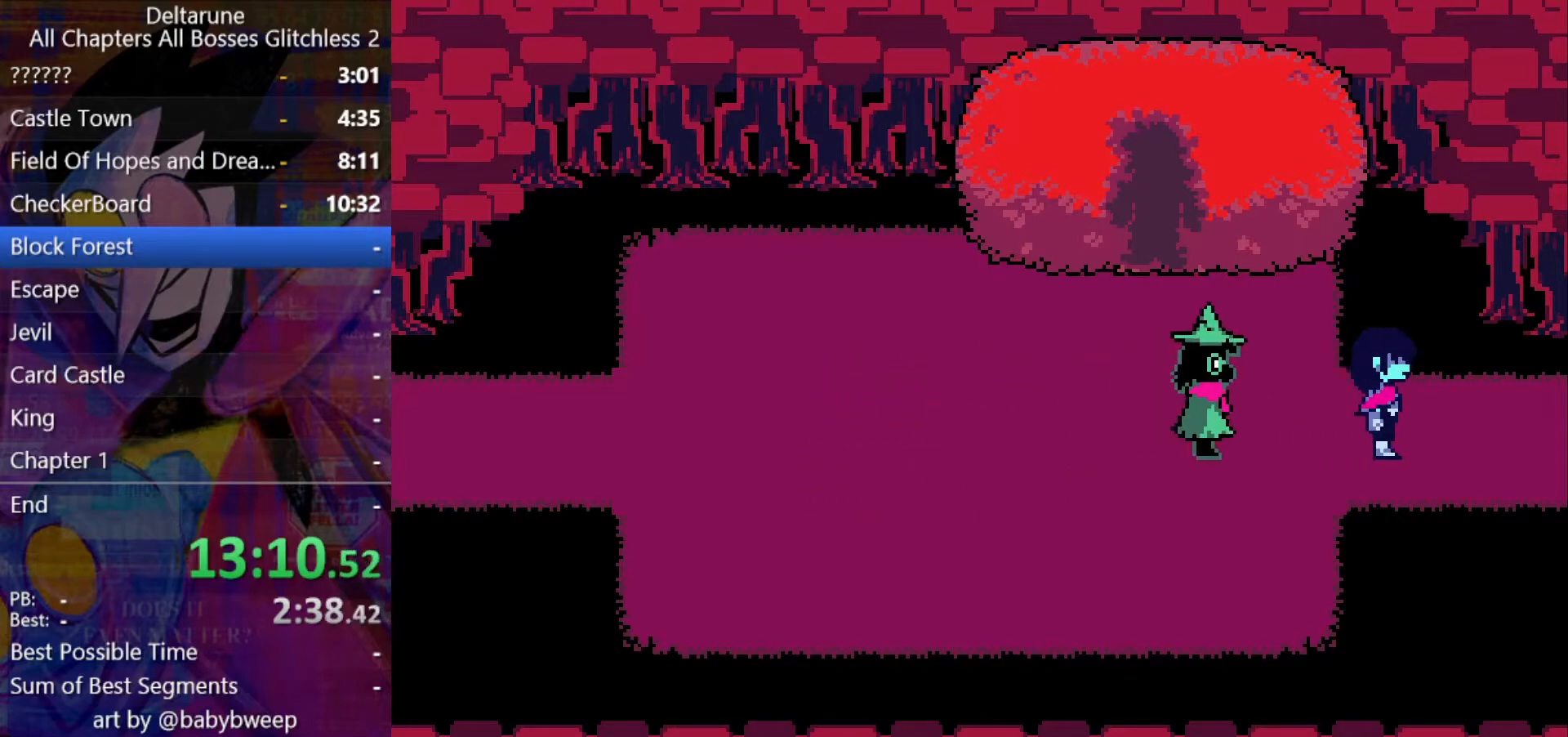
{"keys": ["right", "shift"], "events": []}
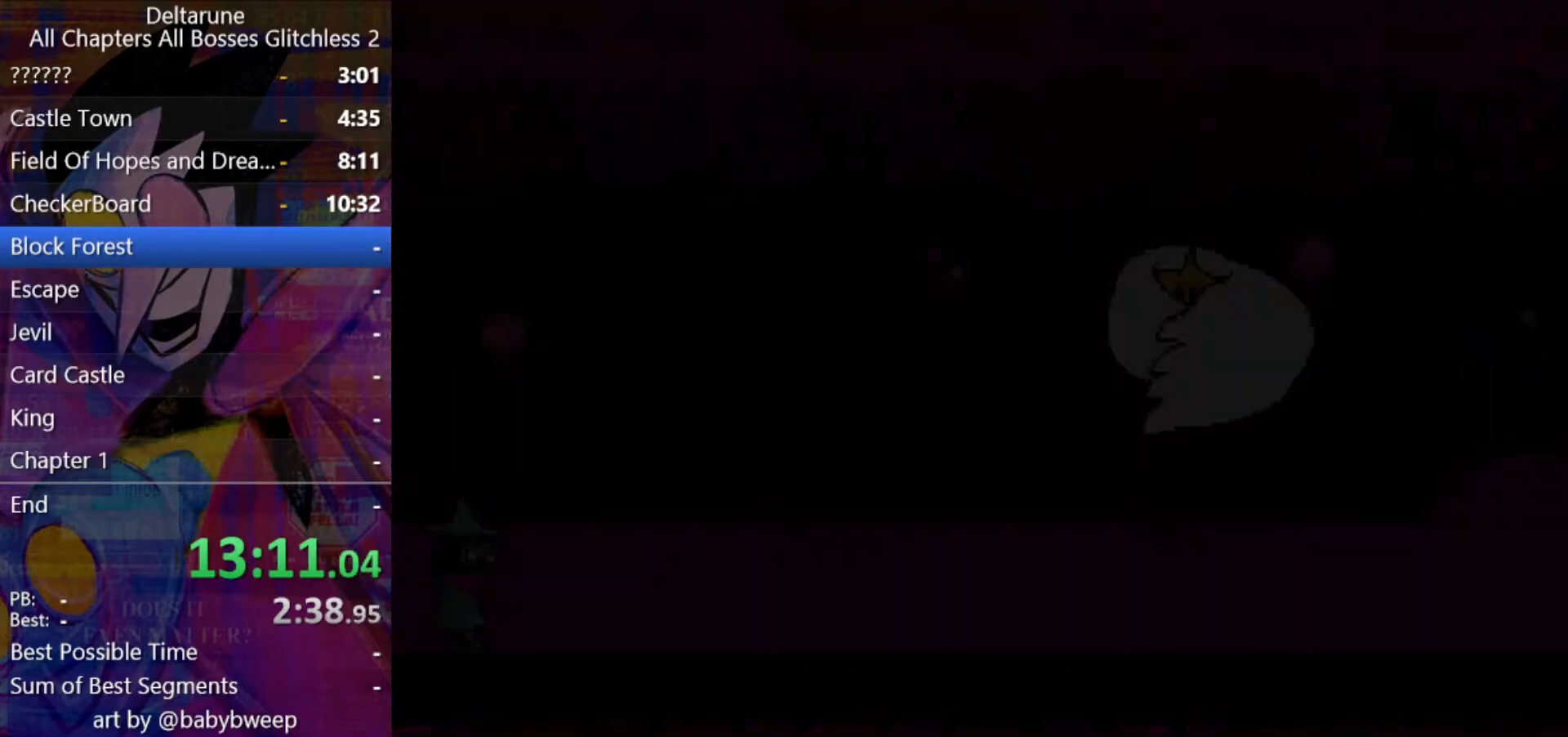
{"keys": ["right", "shift"], "events": []}
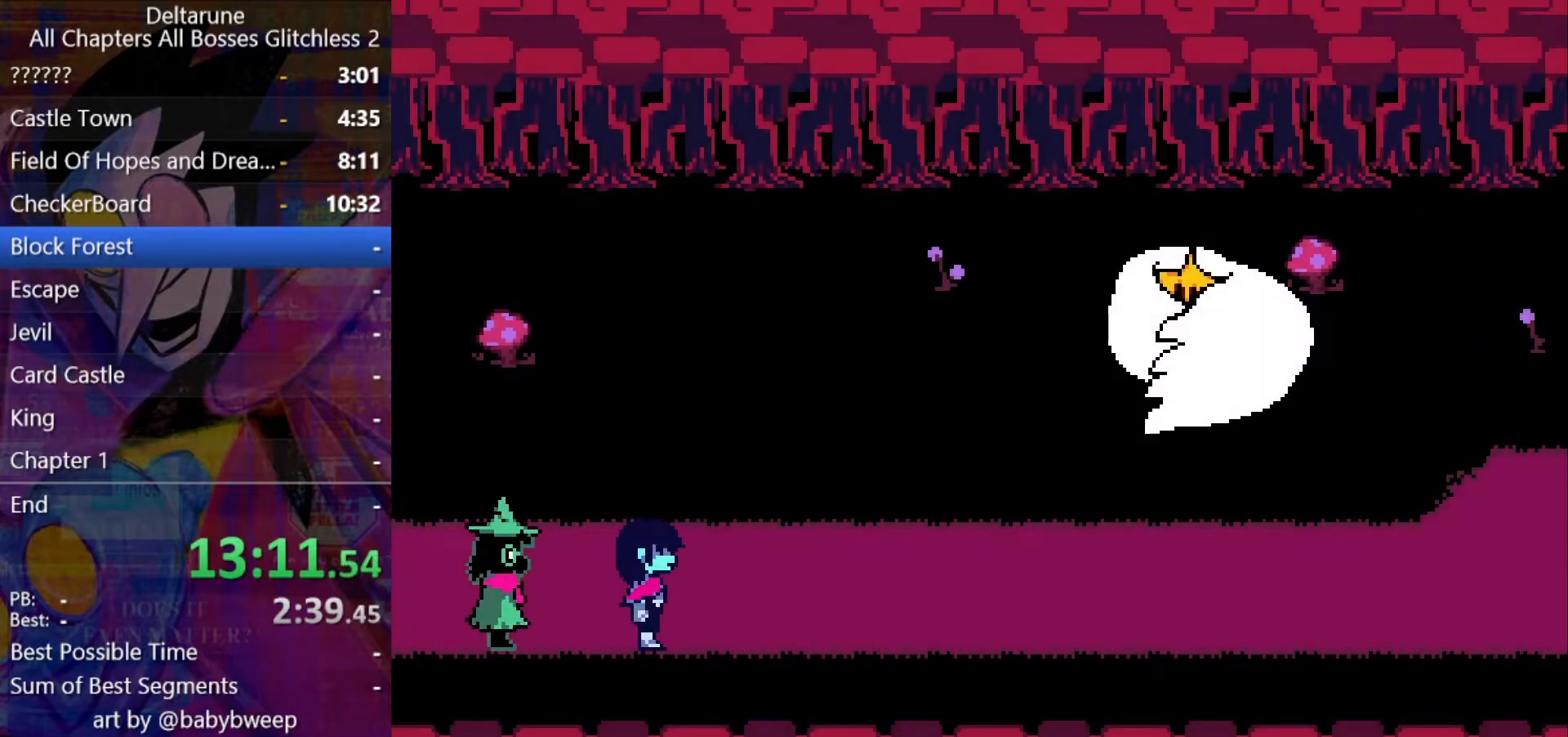
{"keys": ["right", "shift"], "events": [[400, "up", "down"], [500, "up", "up"]]}
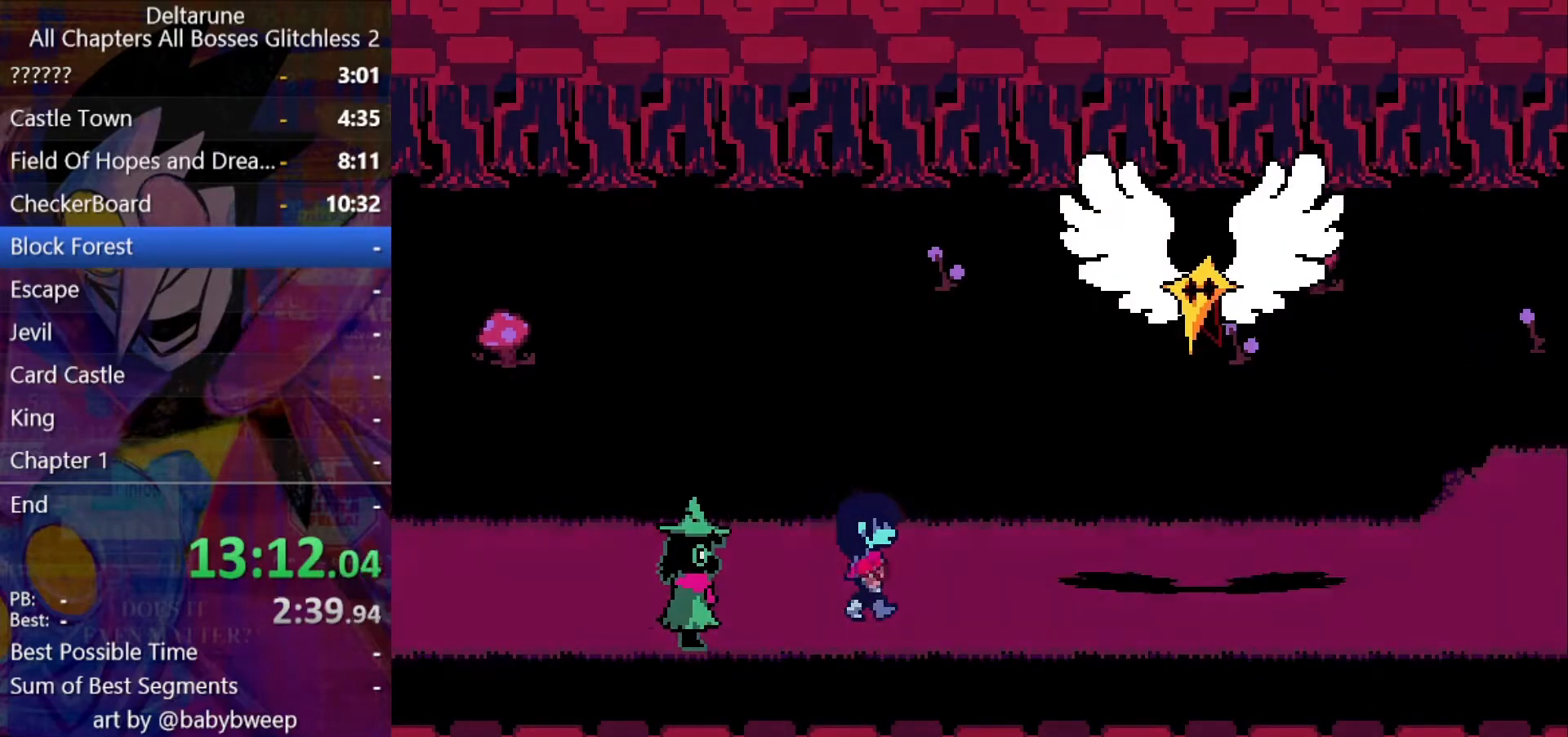
{"keys": ["right", "shift"], "events": []}
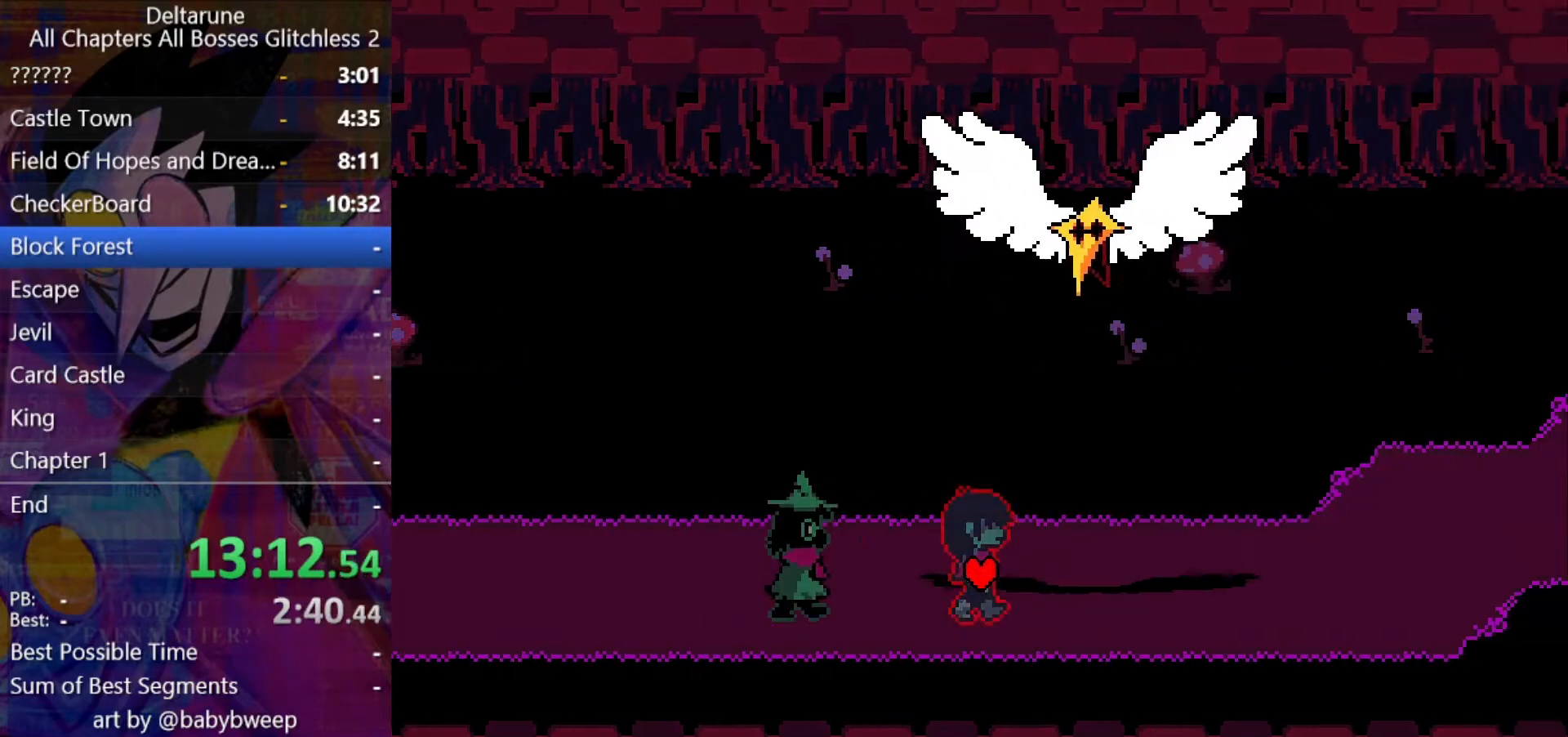
{"keys": ["right", "shift"], "events": []}
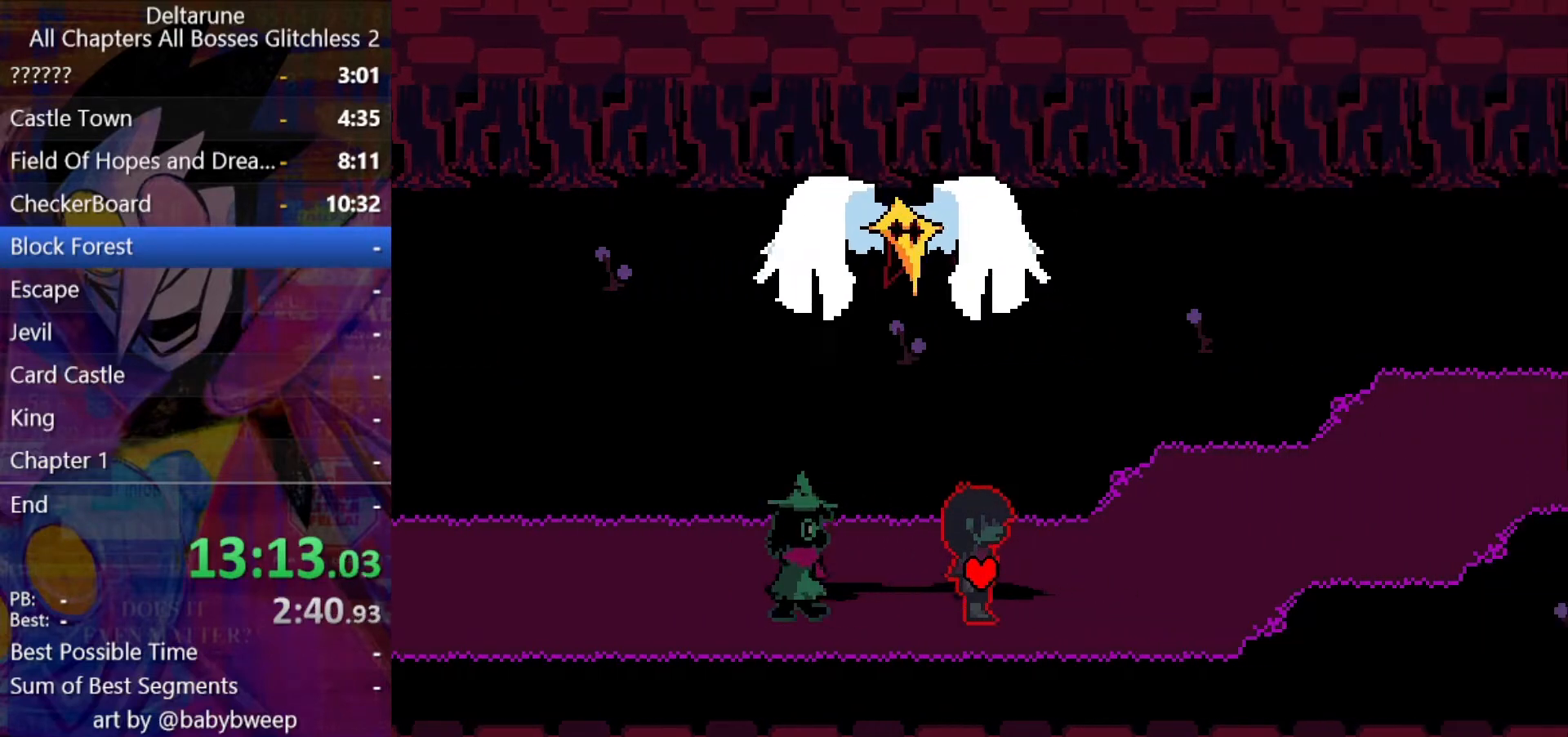
{"keys": ["right", "shift", "up"], "events": [[367, "up", "down"]]}
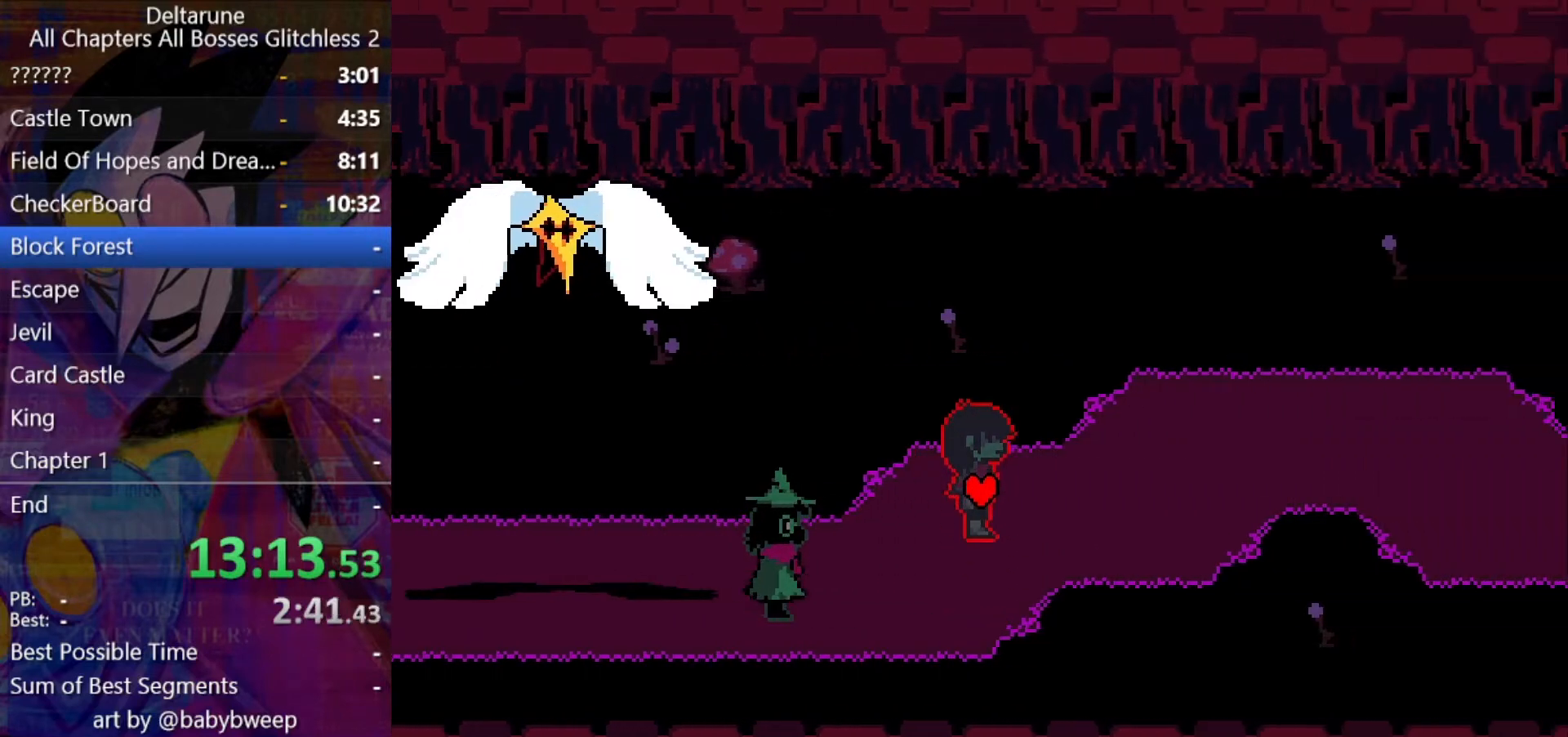
{"keys": ["right", "shift", "up"], "events": [[33, "up", "up"], [367, "up", "down"]]}
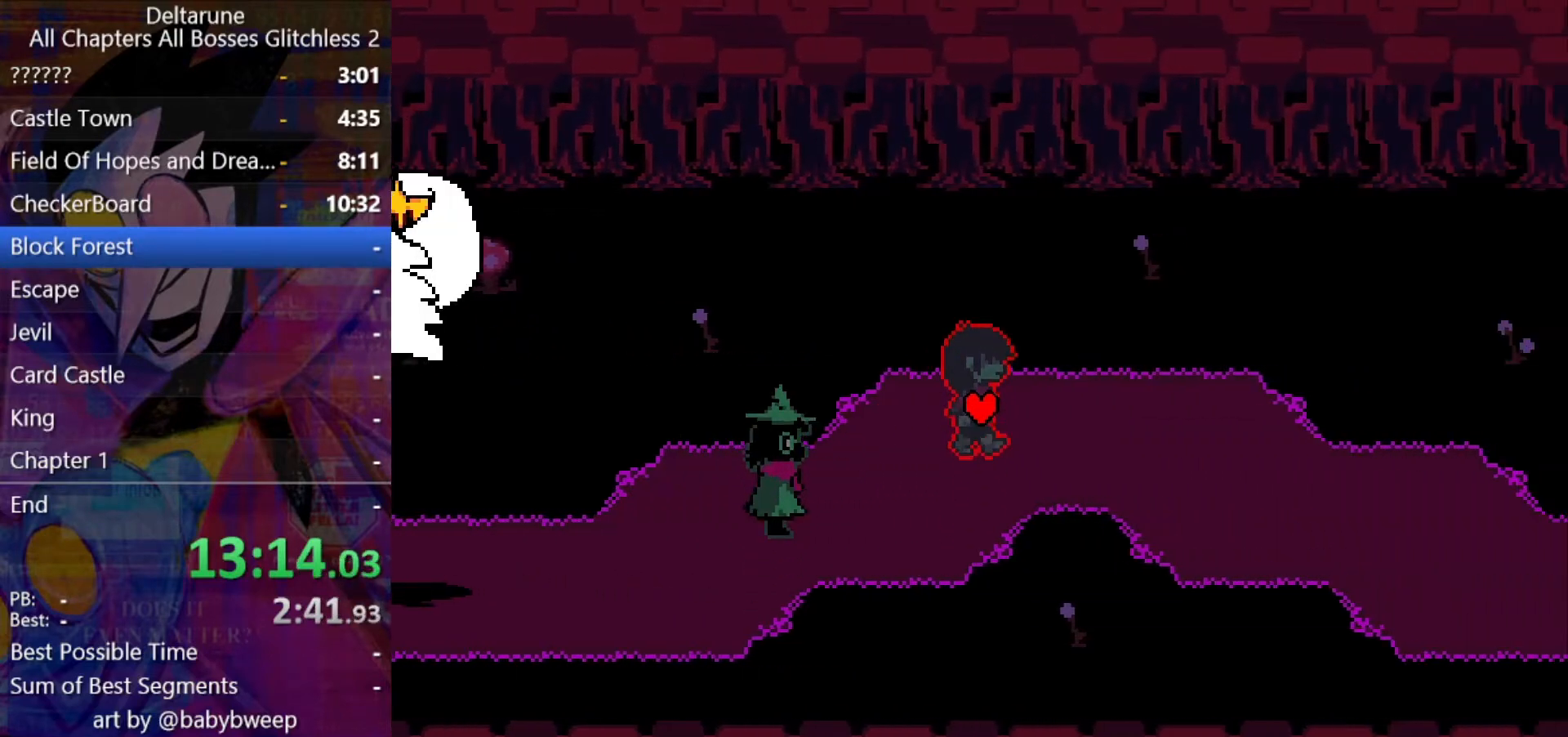
{"keys": ["down", "right", "shift"], "events": [[67, "up", "up"], [400, "down", "down"]]}
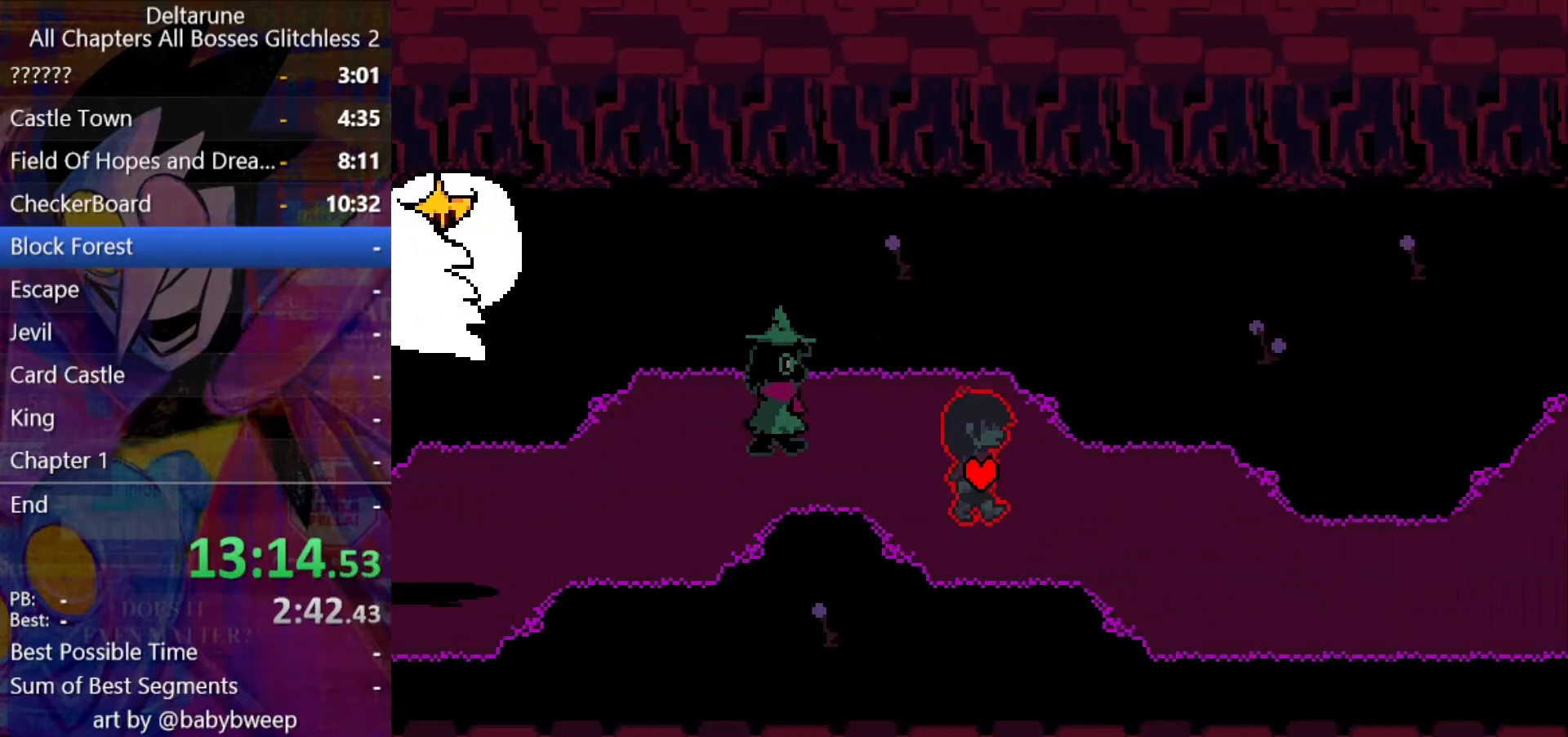
{"keys": ["down", "right", "shift"], "events": [[33, "down", "up"], [400, "down", "down"]]}
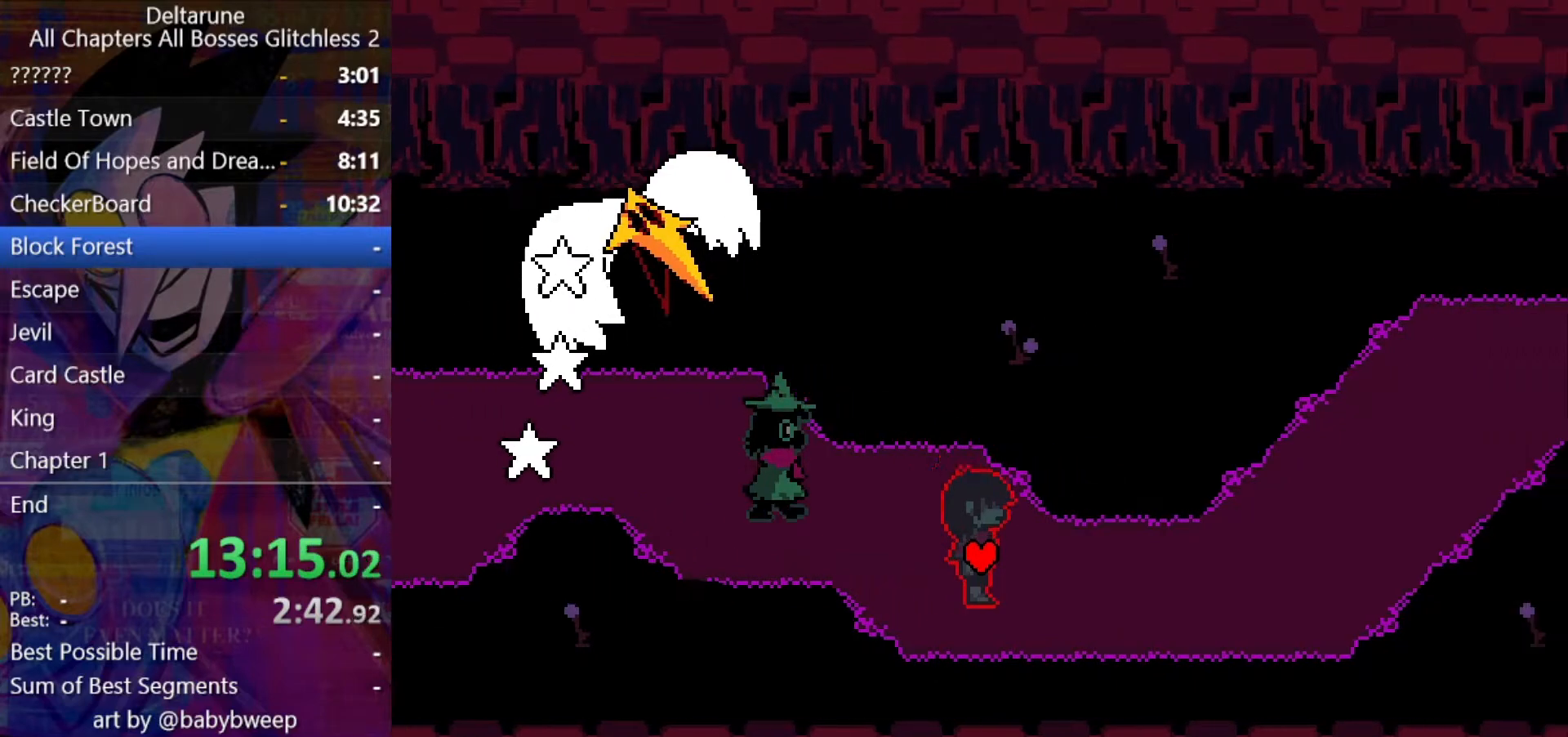
{"keys": ["right", "shift"], "events": [[100, "down", "up"]]}
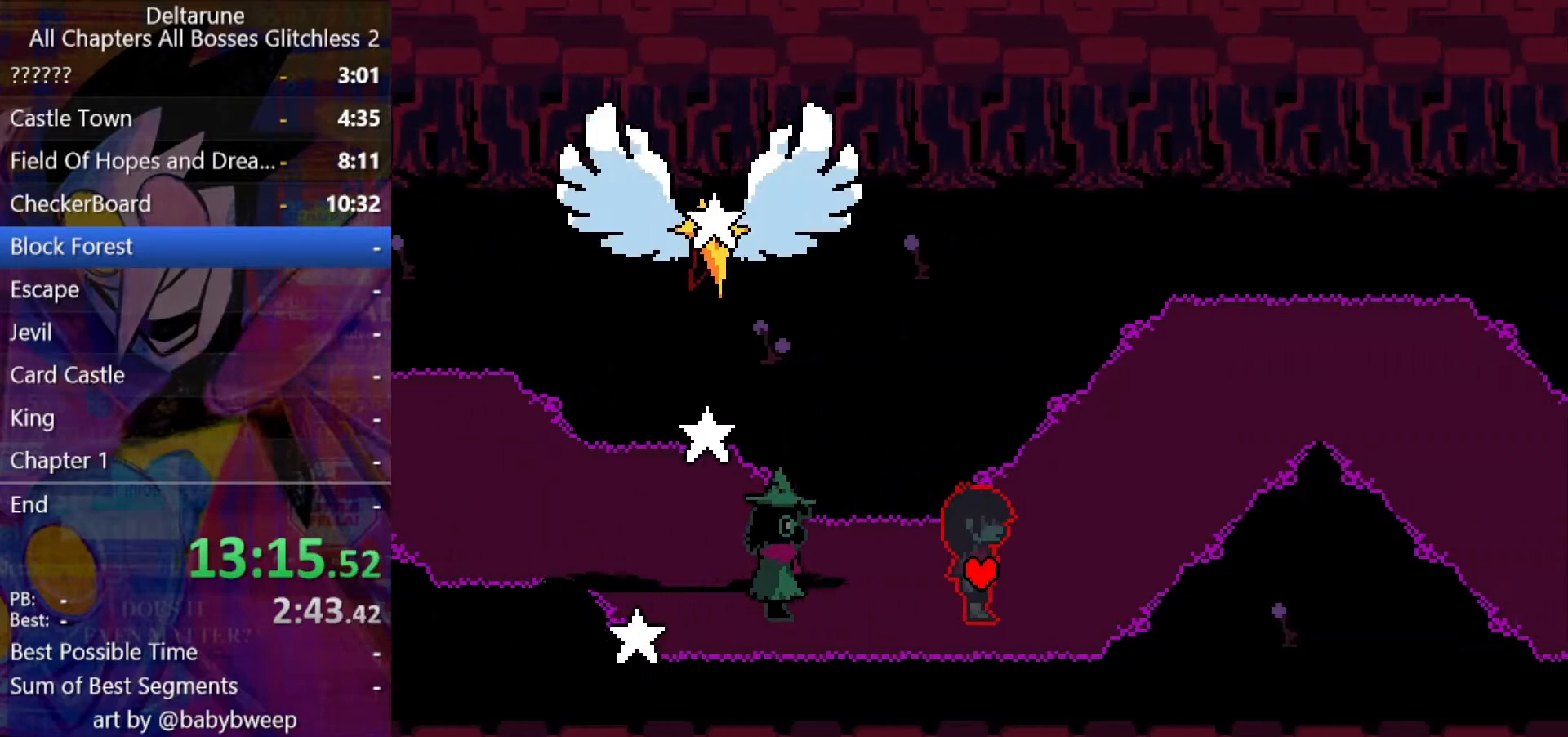
{"keys": ["right", "shift", "up"], "events": [[167, "up", "down"]]}
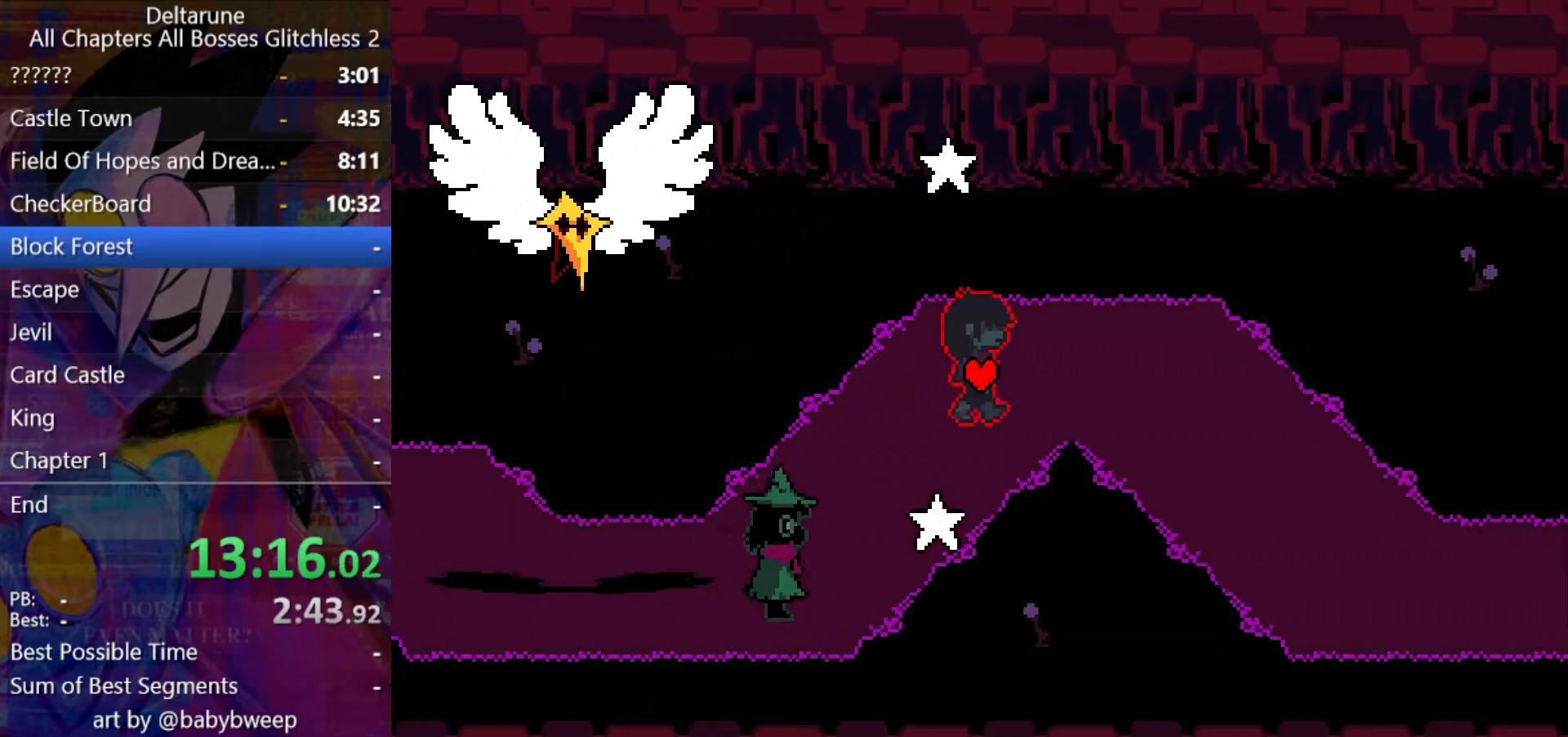
{"keys": ["down", "right", "shift"], "events": [[133, "up", "up"], [400, "down", "down"]]}
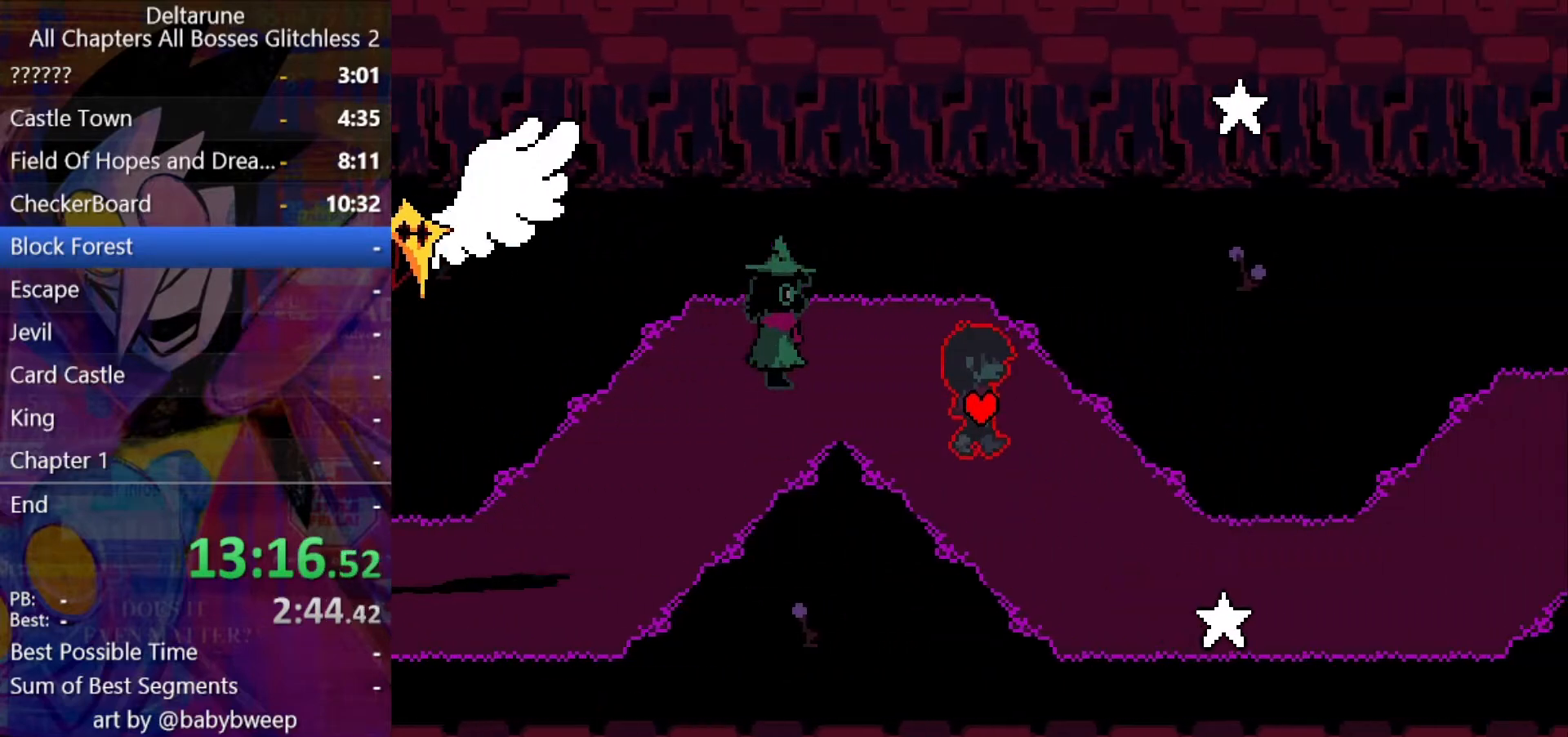
{"keys": ["right", "shift"], "events": [[333, "down", "up"]]}
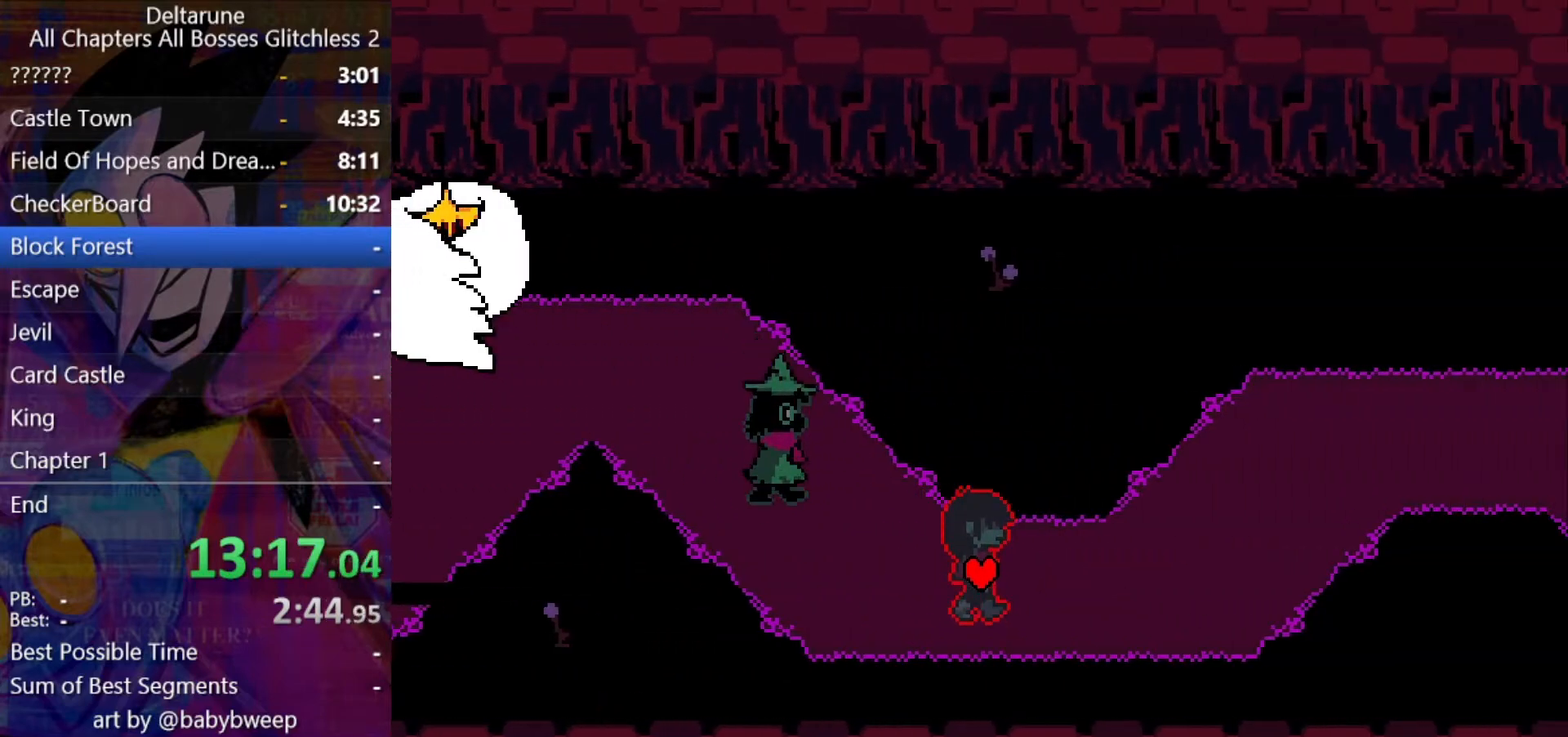
{"keys": ["right", "shift", "up"], "events": [[400, "up", "down"]]}
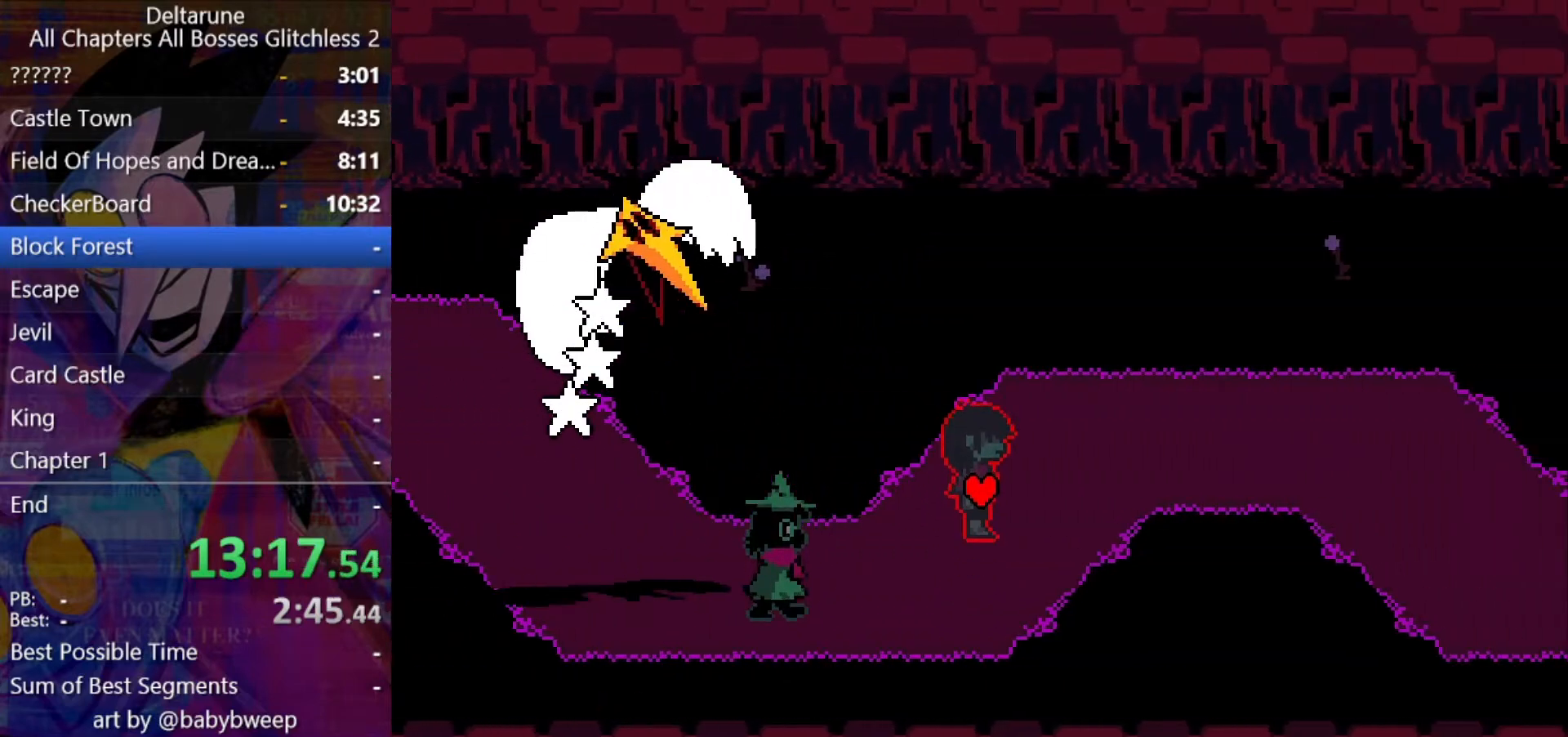
{"keys": ["right", "shift"], "events": [[167, "up", "up"]]}
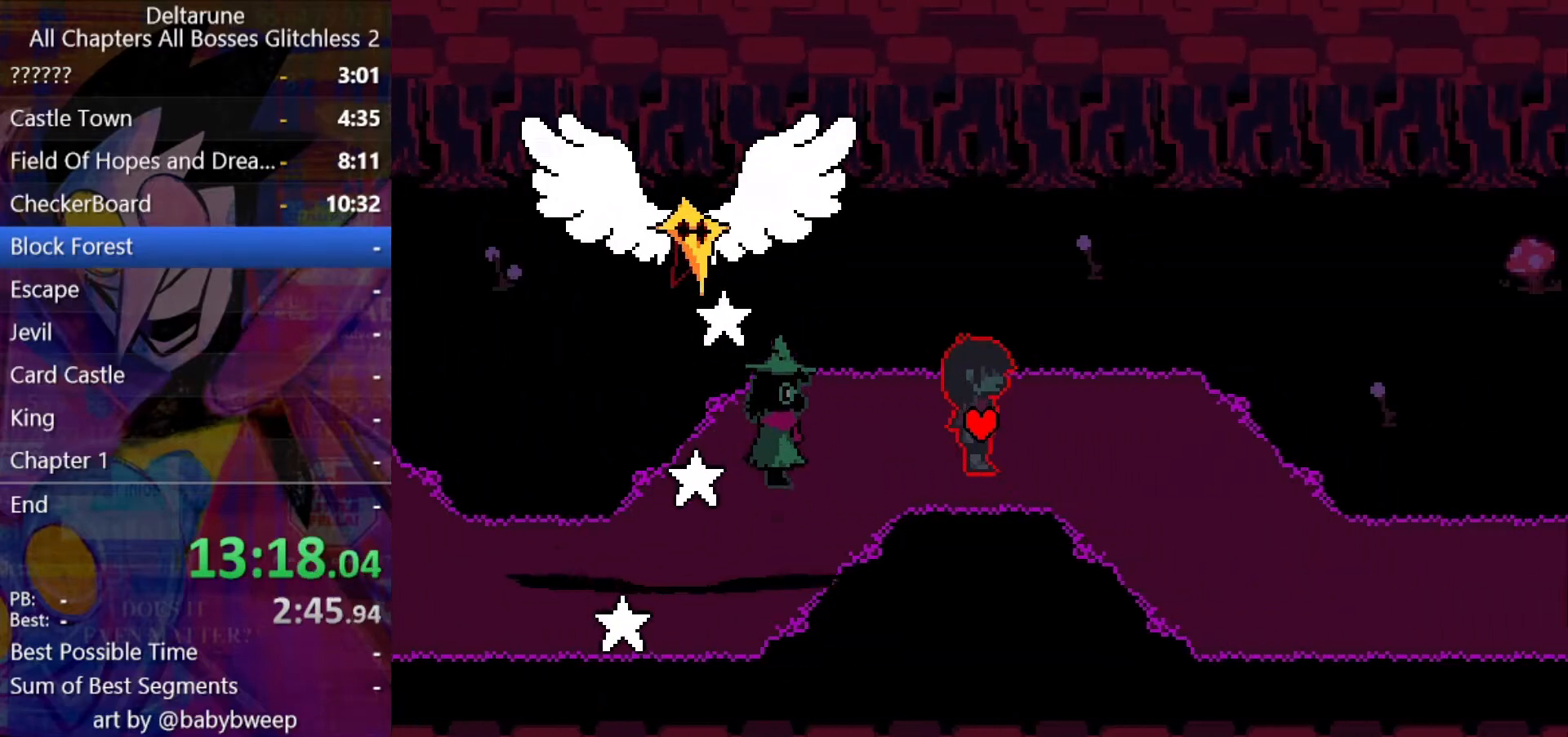
{"keys": ["down", "right", "shift"], "events": [[333, "down", "down"]]}
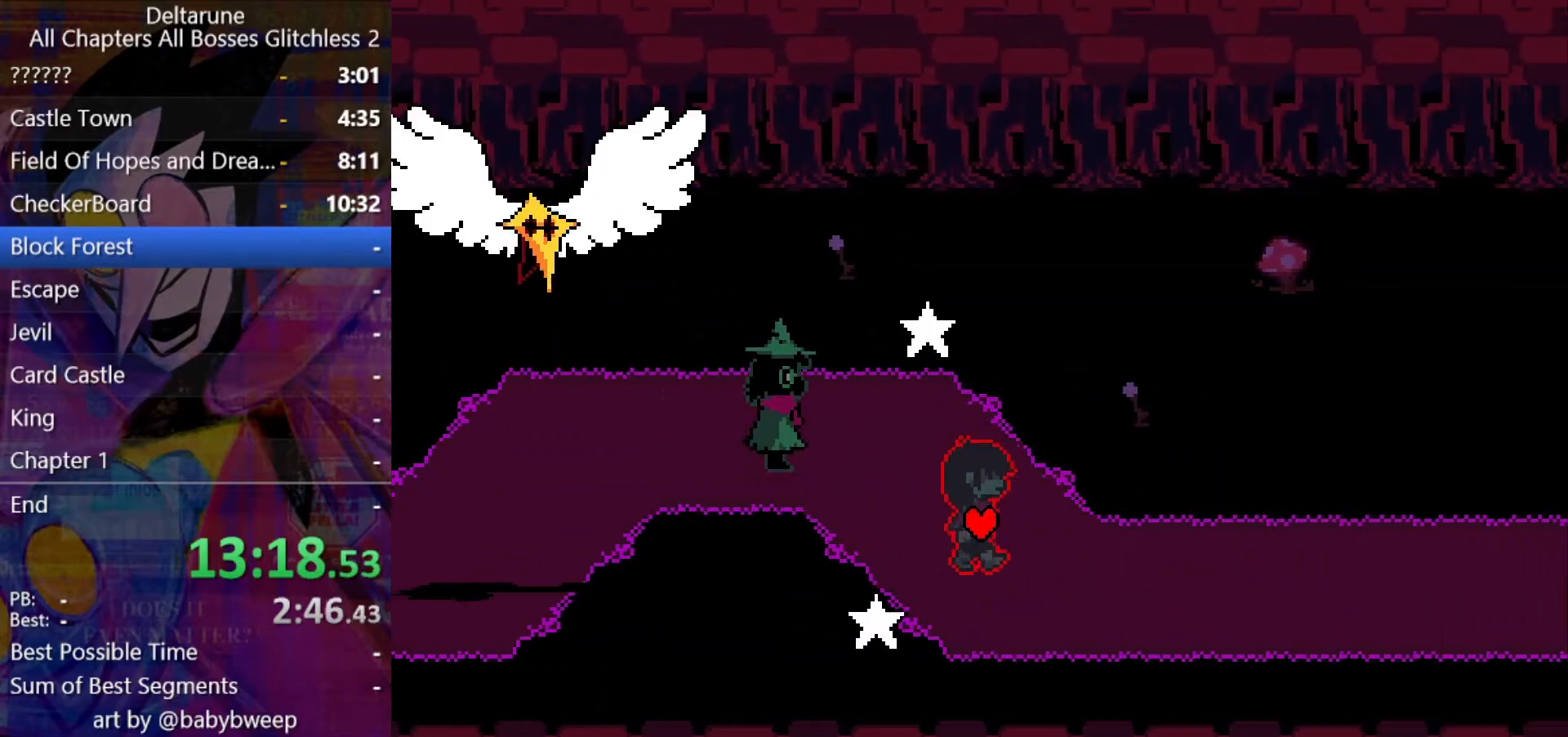
{"keys": ["right", "shift"], "events": [[67, "down", "up"]]}